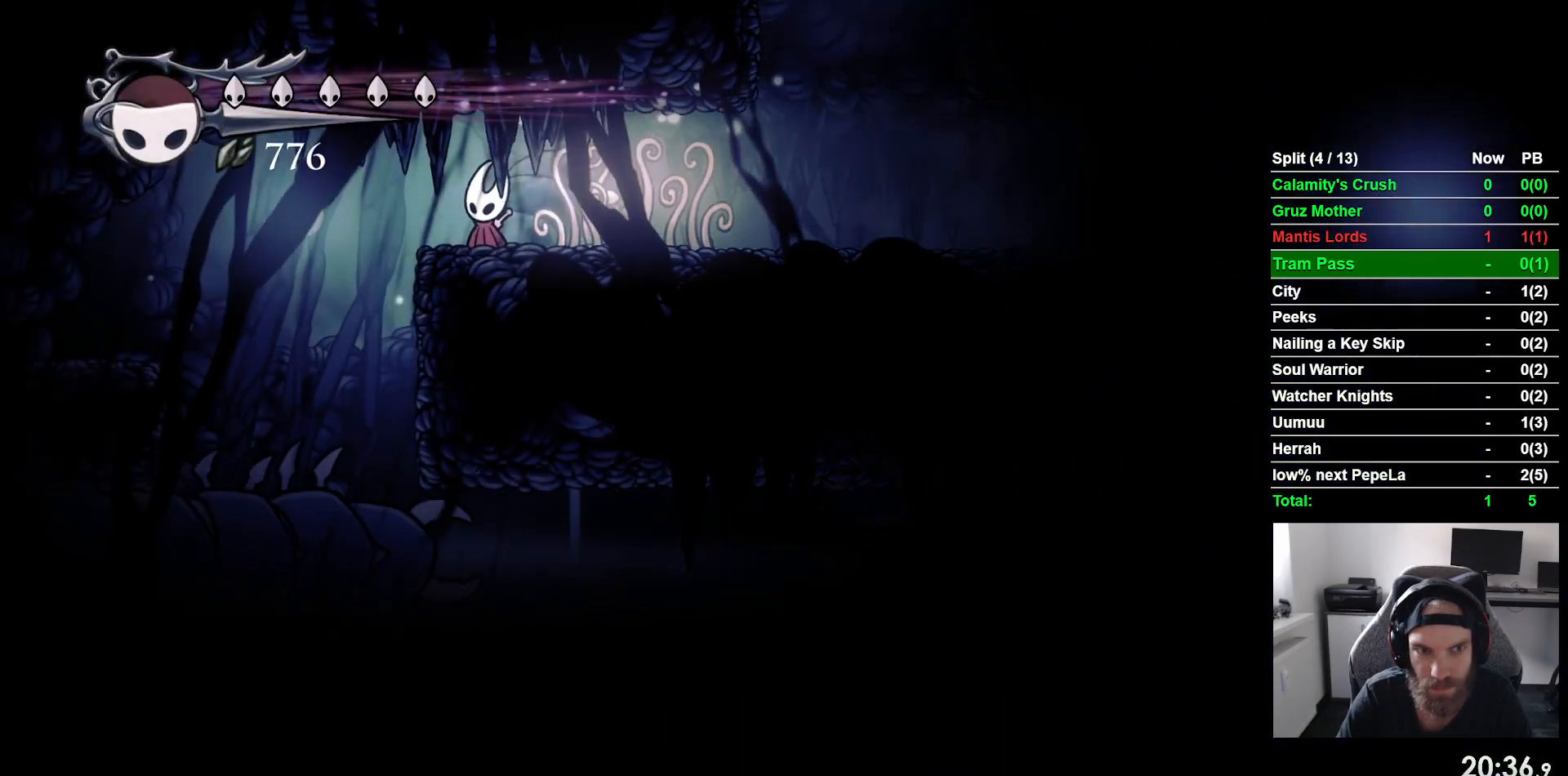
Gameplay with a controller (PlayStation layout); each line is a JSON object with the inputs held at the frame after it. "events" lists button and stick changes between this image and that frame as [ms after this image, input, new state], when the widget could be followed in between. Not read: right_stick.
{"buttons": [], "left_stick": "center", "events": [[233, "DPAD_LEFT", "down"], [500, "DPAD_LEFT", "up"]]}
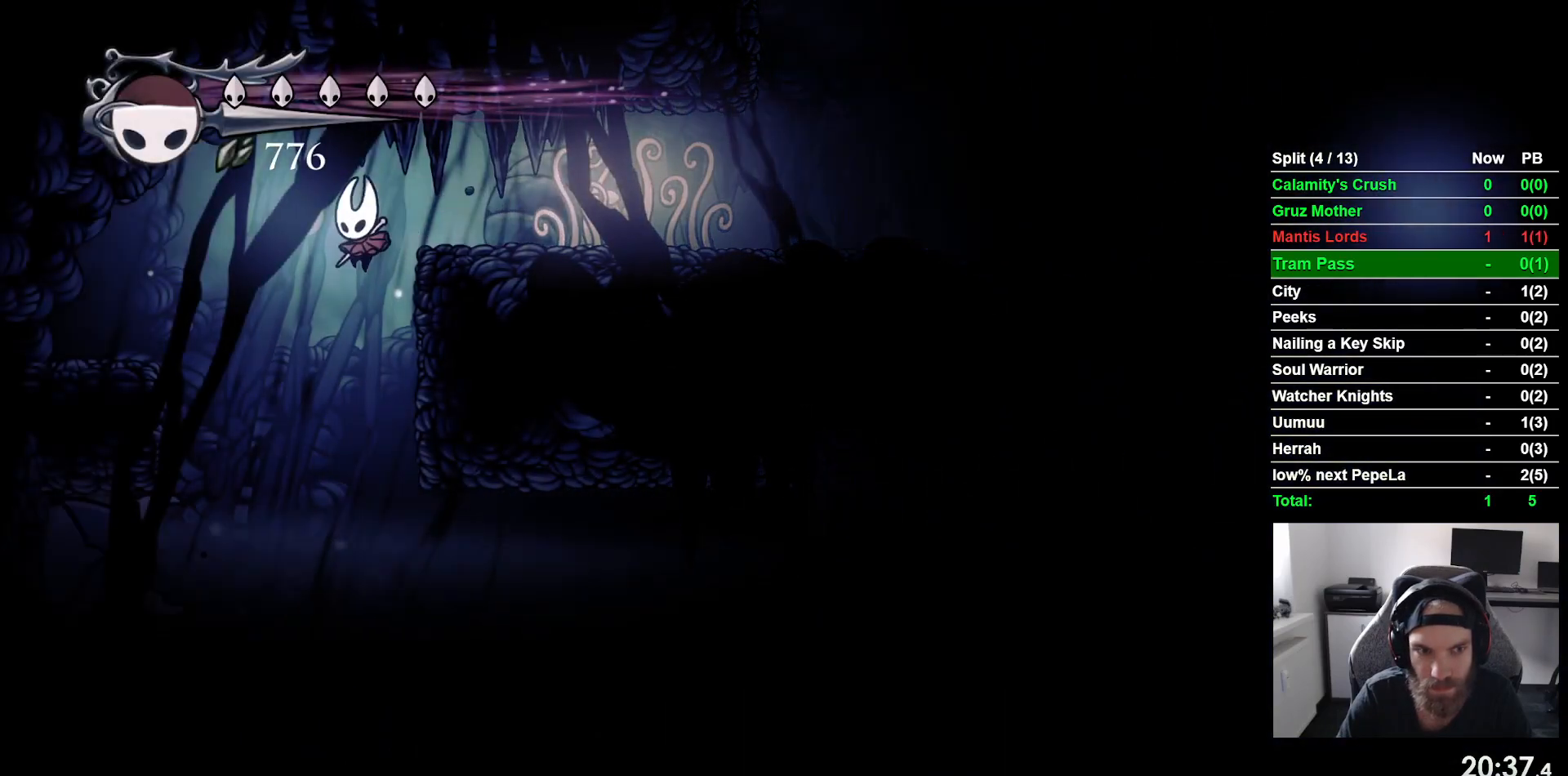
{"buttons": [], "left_stick": "center", "events": [[167, "DPAD_RIGHT", "down"], [333, "DPAD_RIGHT", "up"]]}
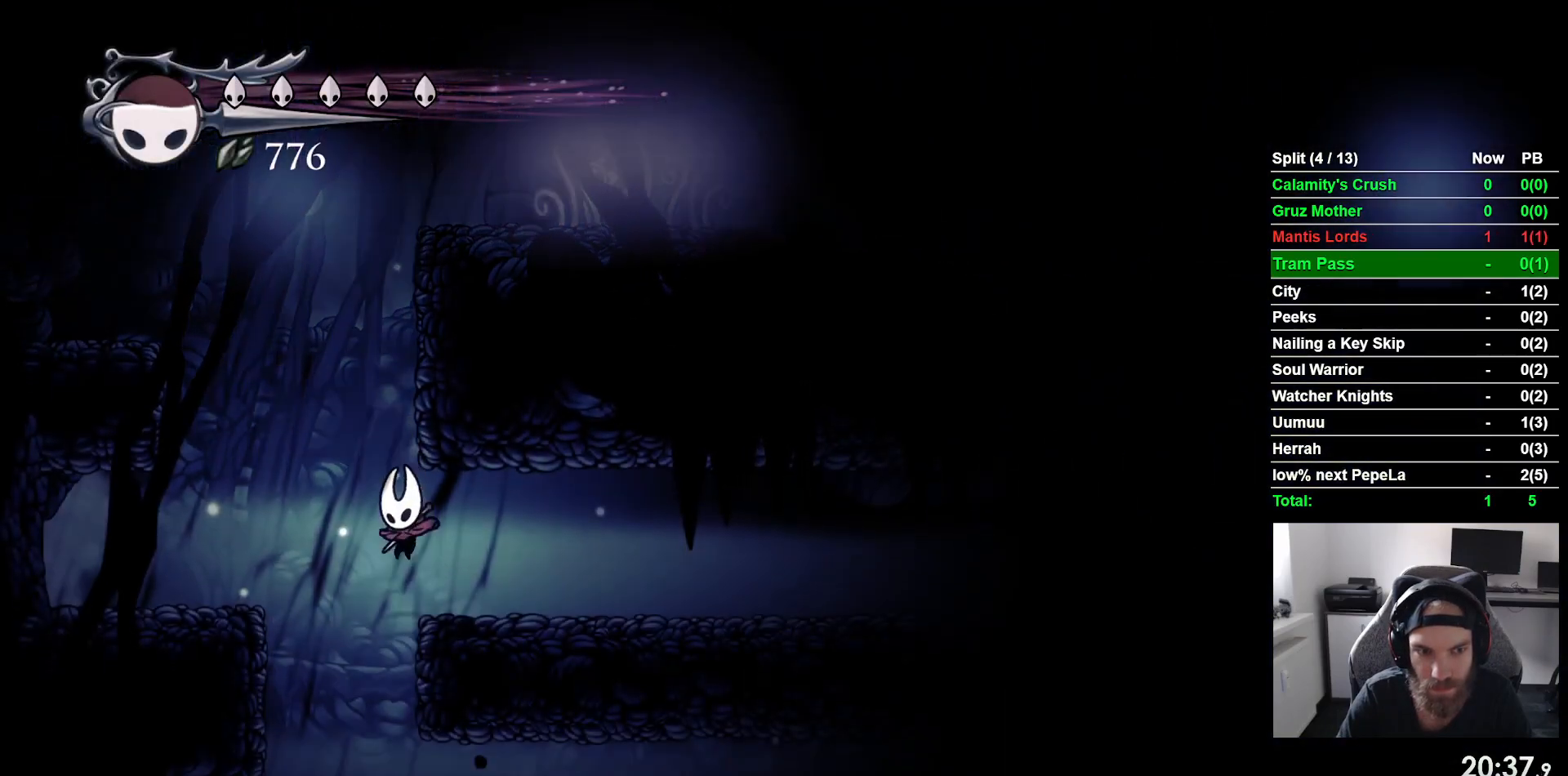
{"buttons": [], "left_stick": "center", "events": []}
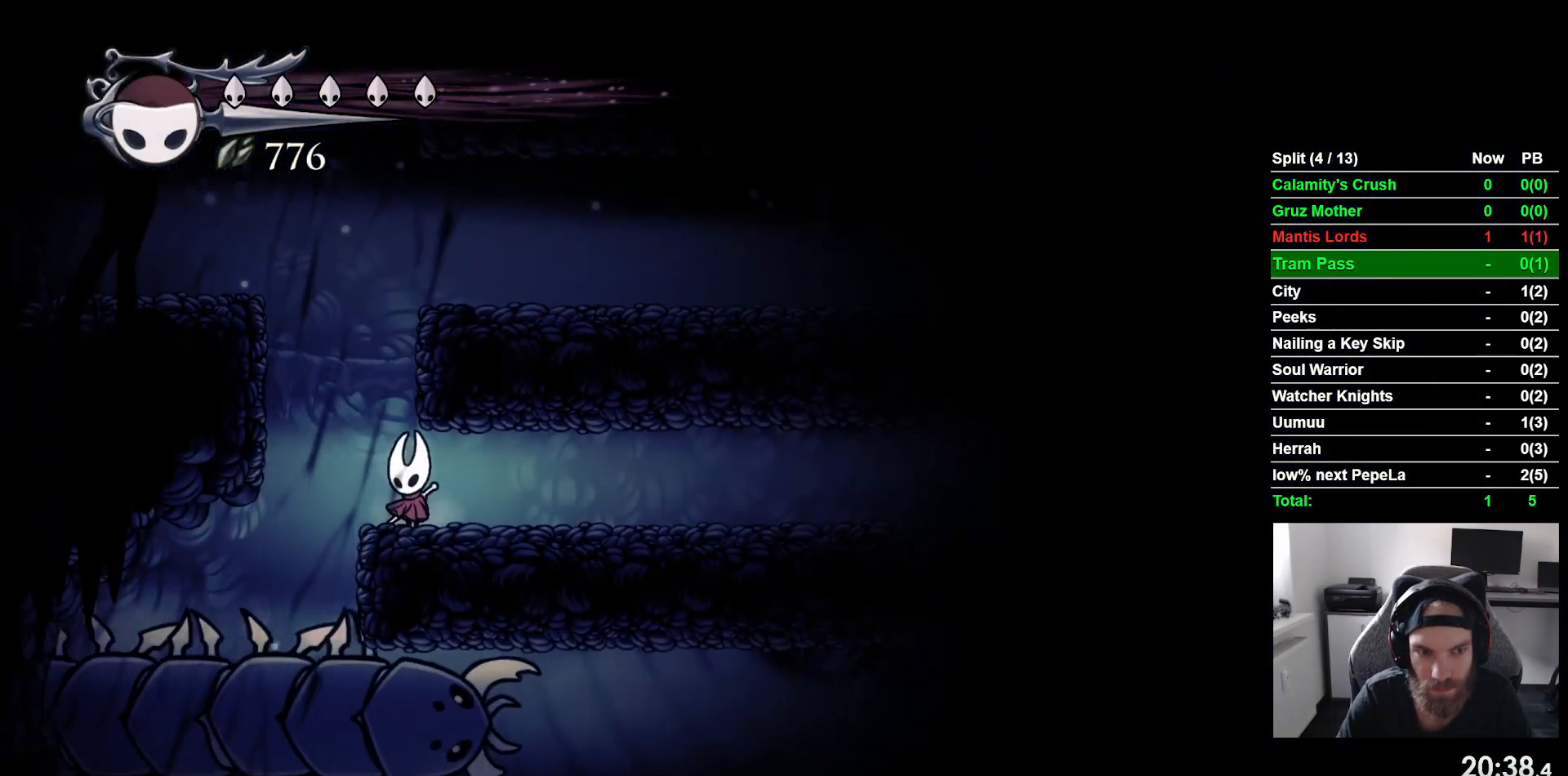
{"buttons": [], "left_stick": "center", "events": []}
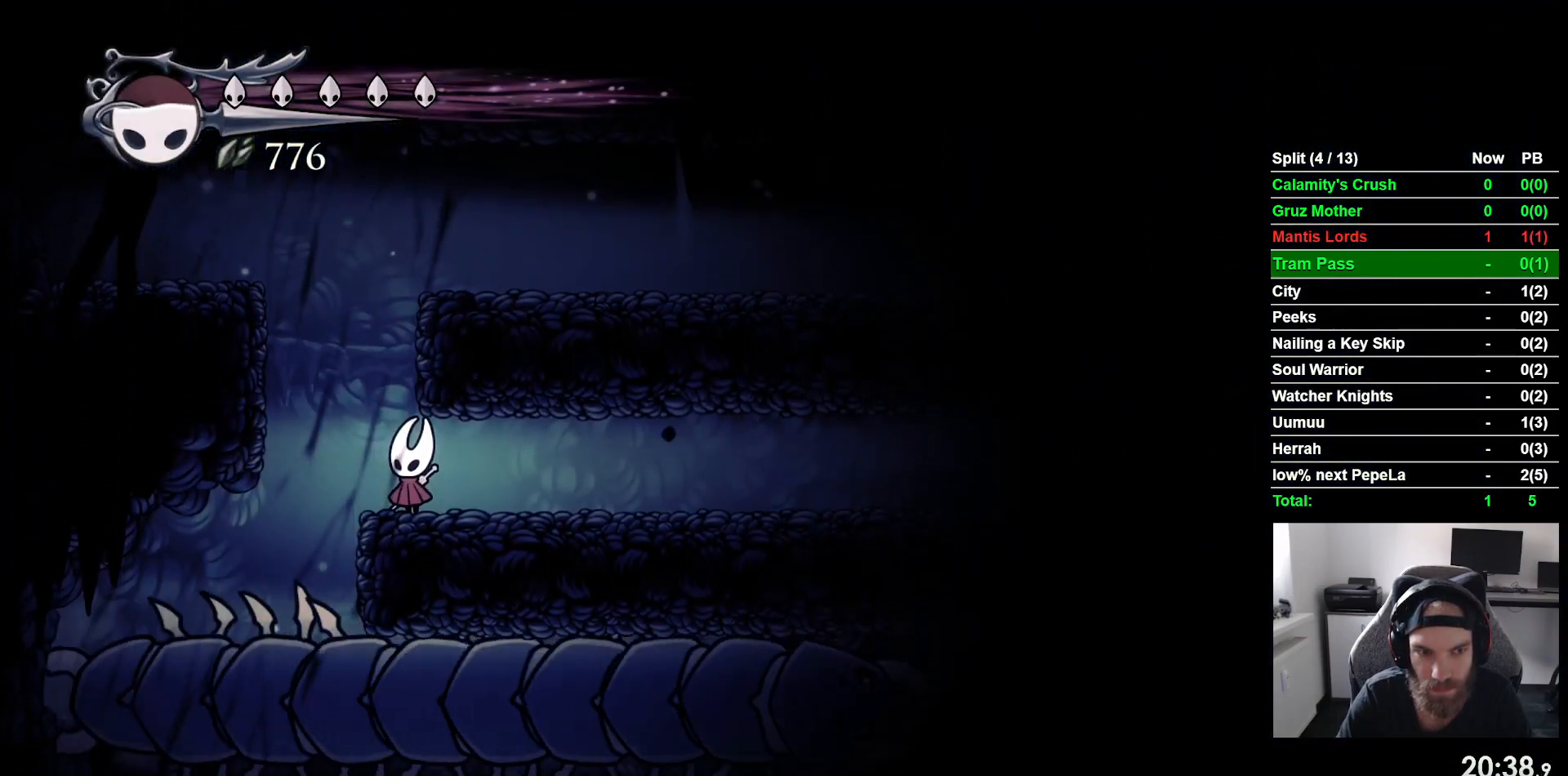
{"buttons": ["DPAD_LEFT"], "left_stick": "center", "events": [[333, "DPAD_LEFT", "down"]]}
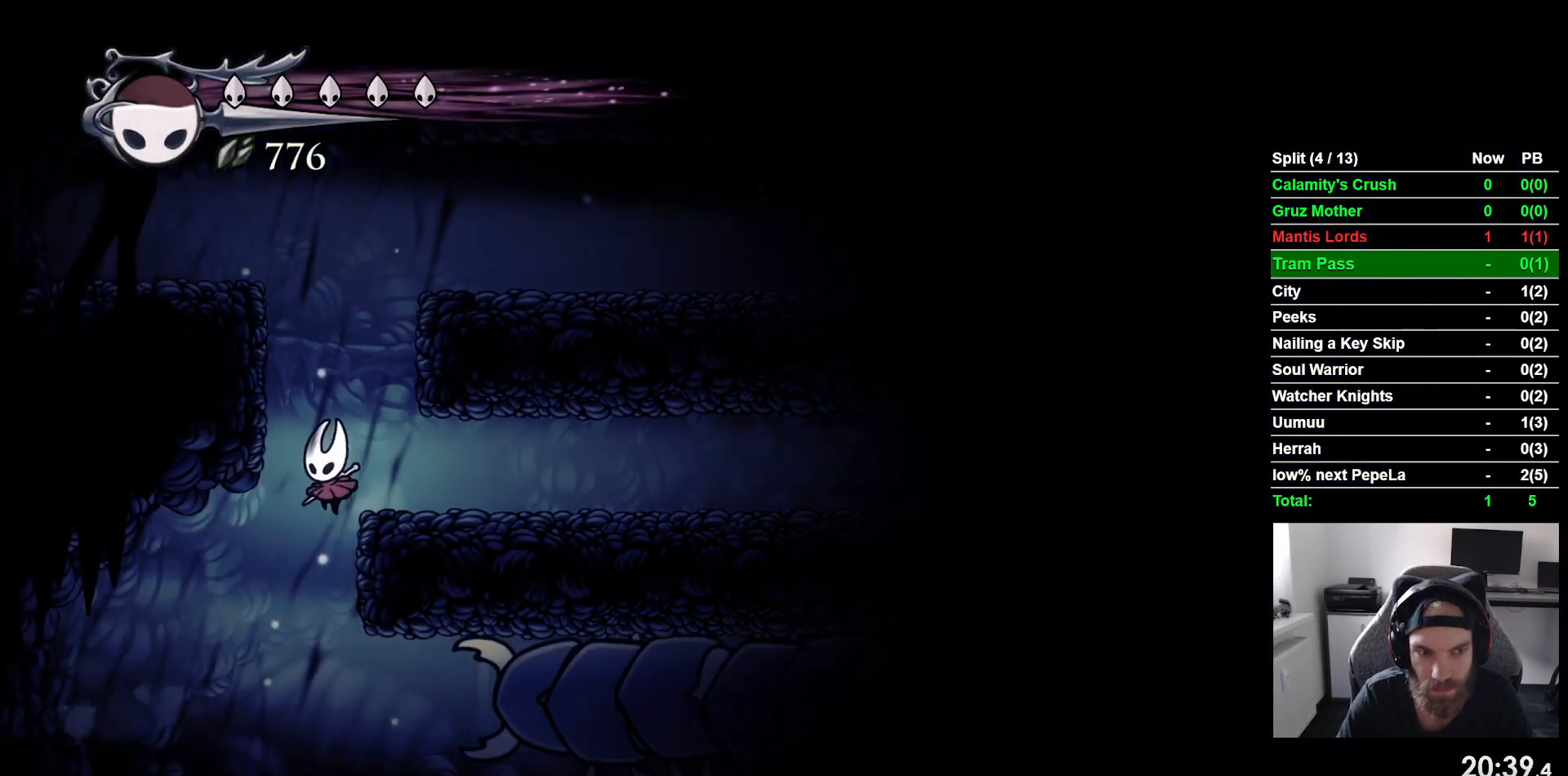
{"buttons": ["DPAD_RIGHT"], "left_stick": "center", "events": [[50, "DPAD_LEFT", "up"], [200, "DPAD_RIGHT", "down"]]}
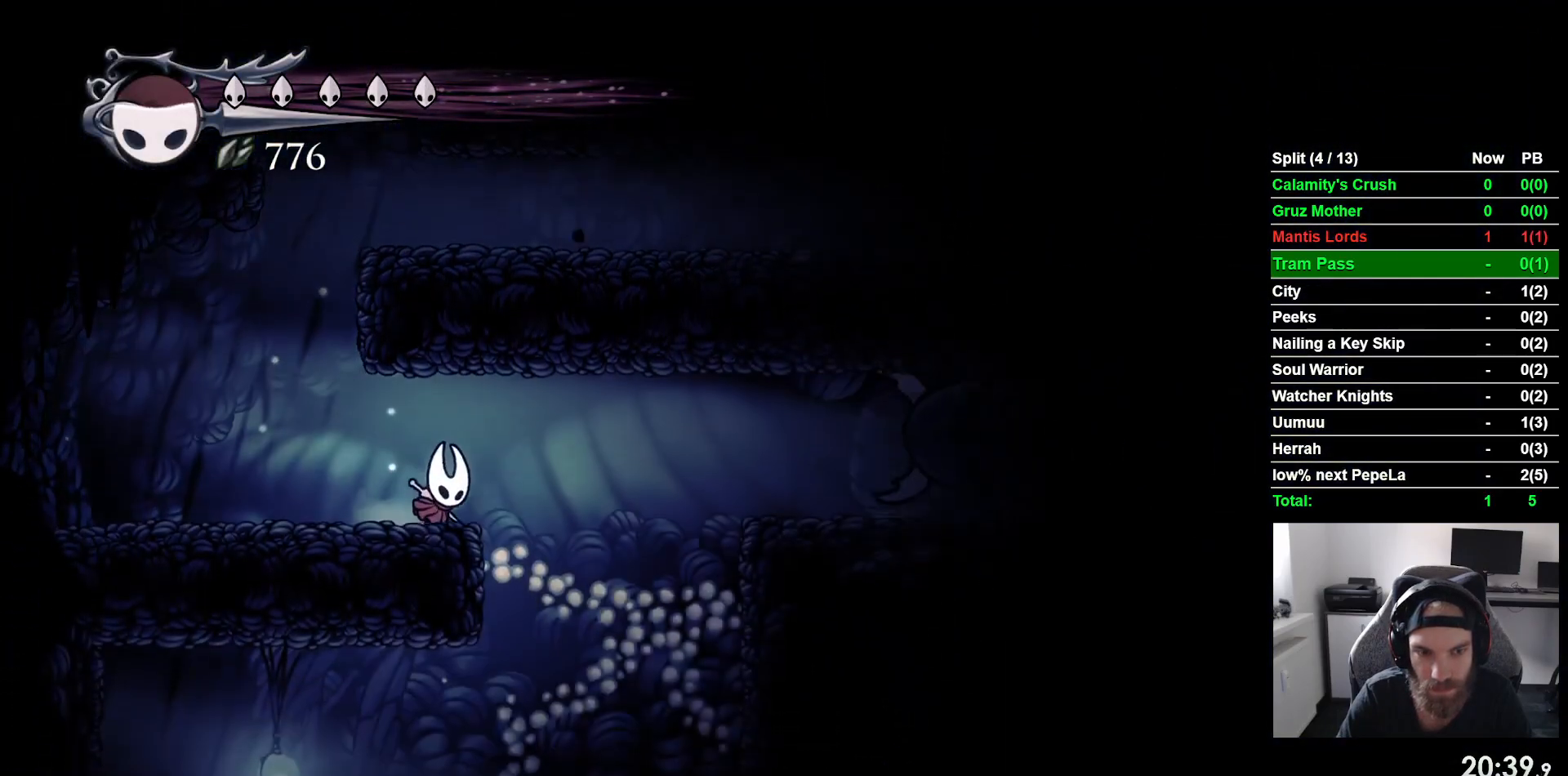
{"buttons": ["DPAD_RIGHT"], "left_stick": "center", "events": []}
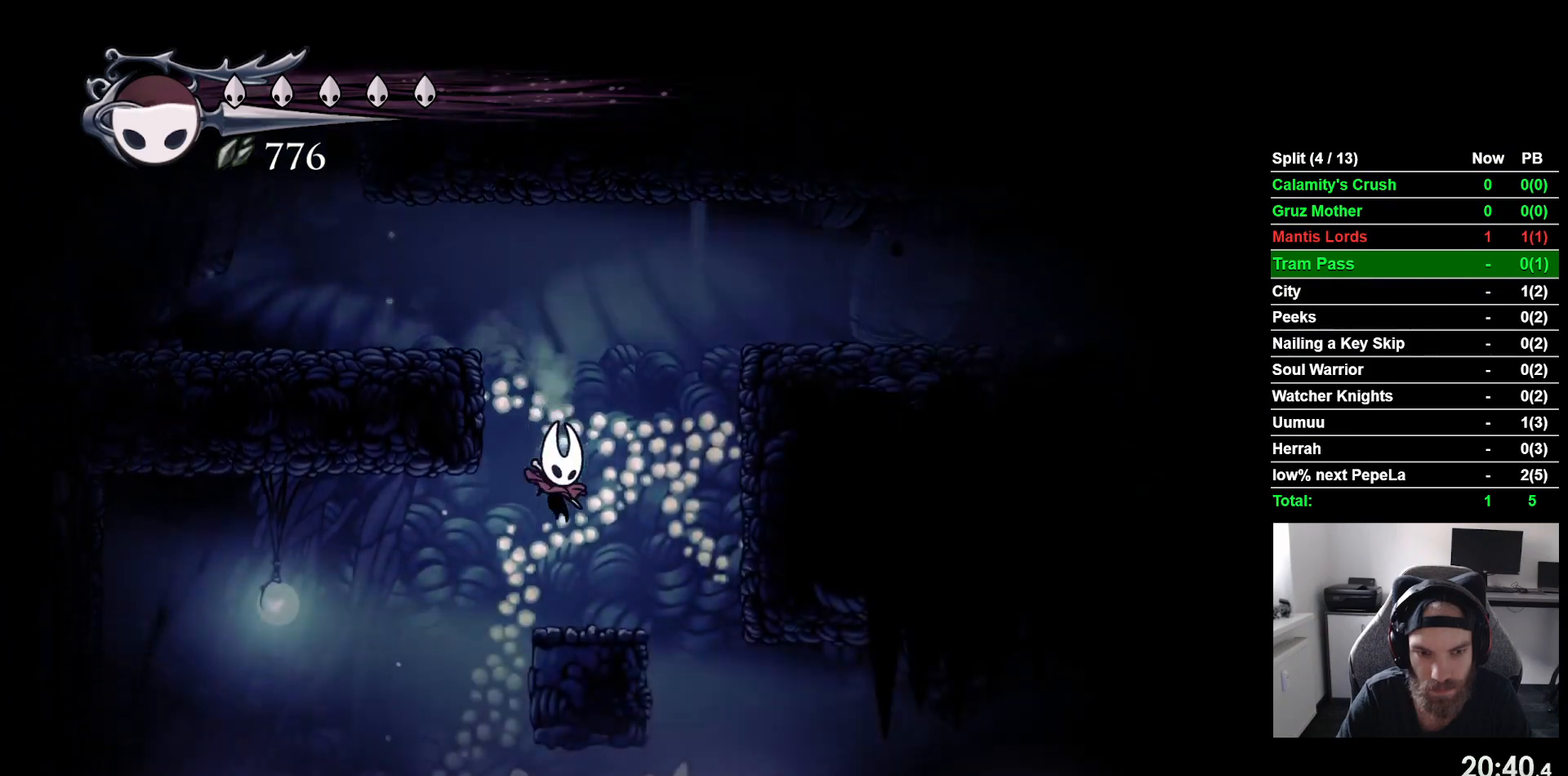
{"buttons": ["DPAD_RIGHT"], "left_stick": "center", "events": []}
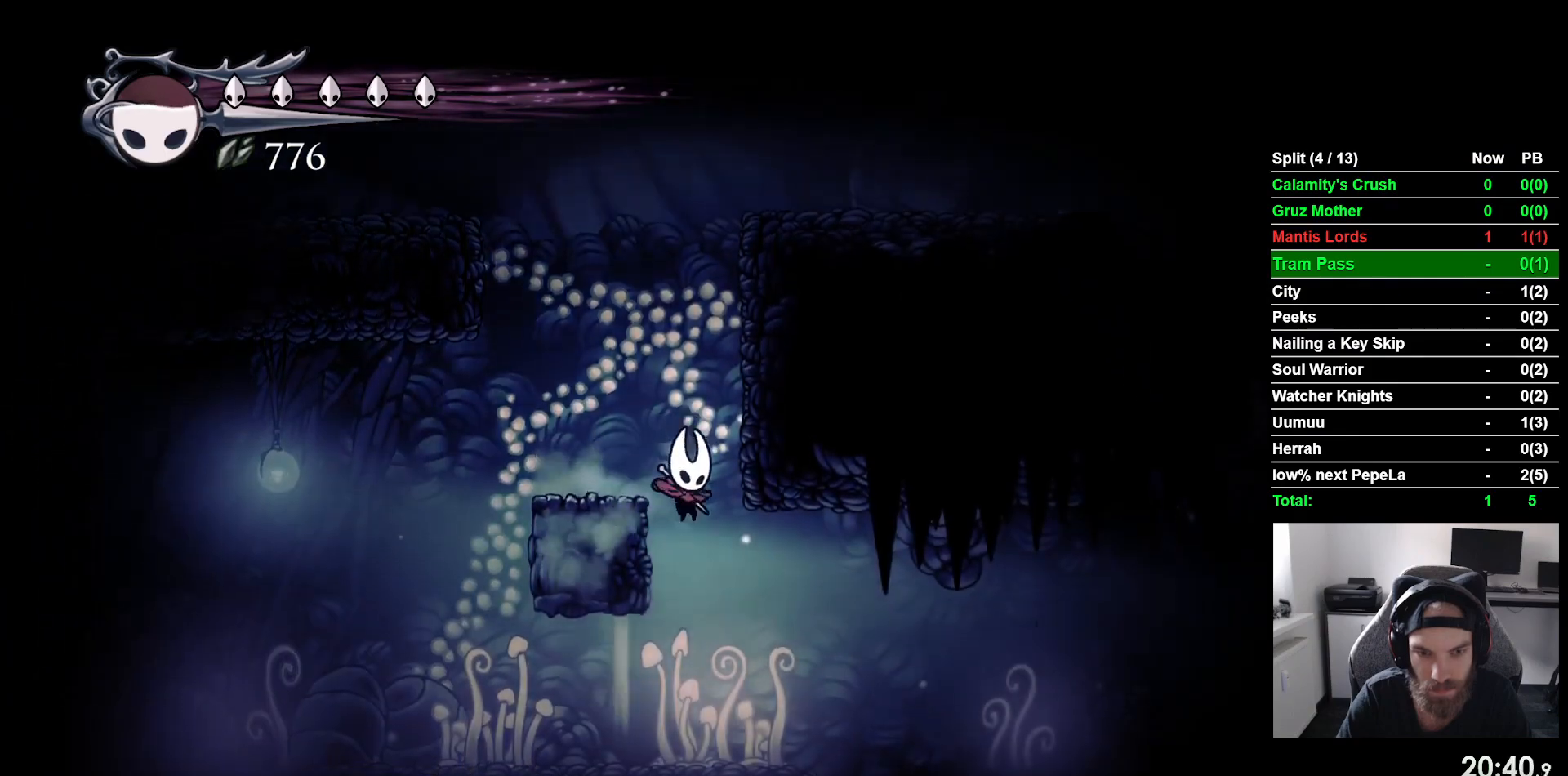
{"buttons": ["DPAD_RIGHT"], "left_stick": "center", "events": []}
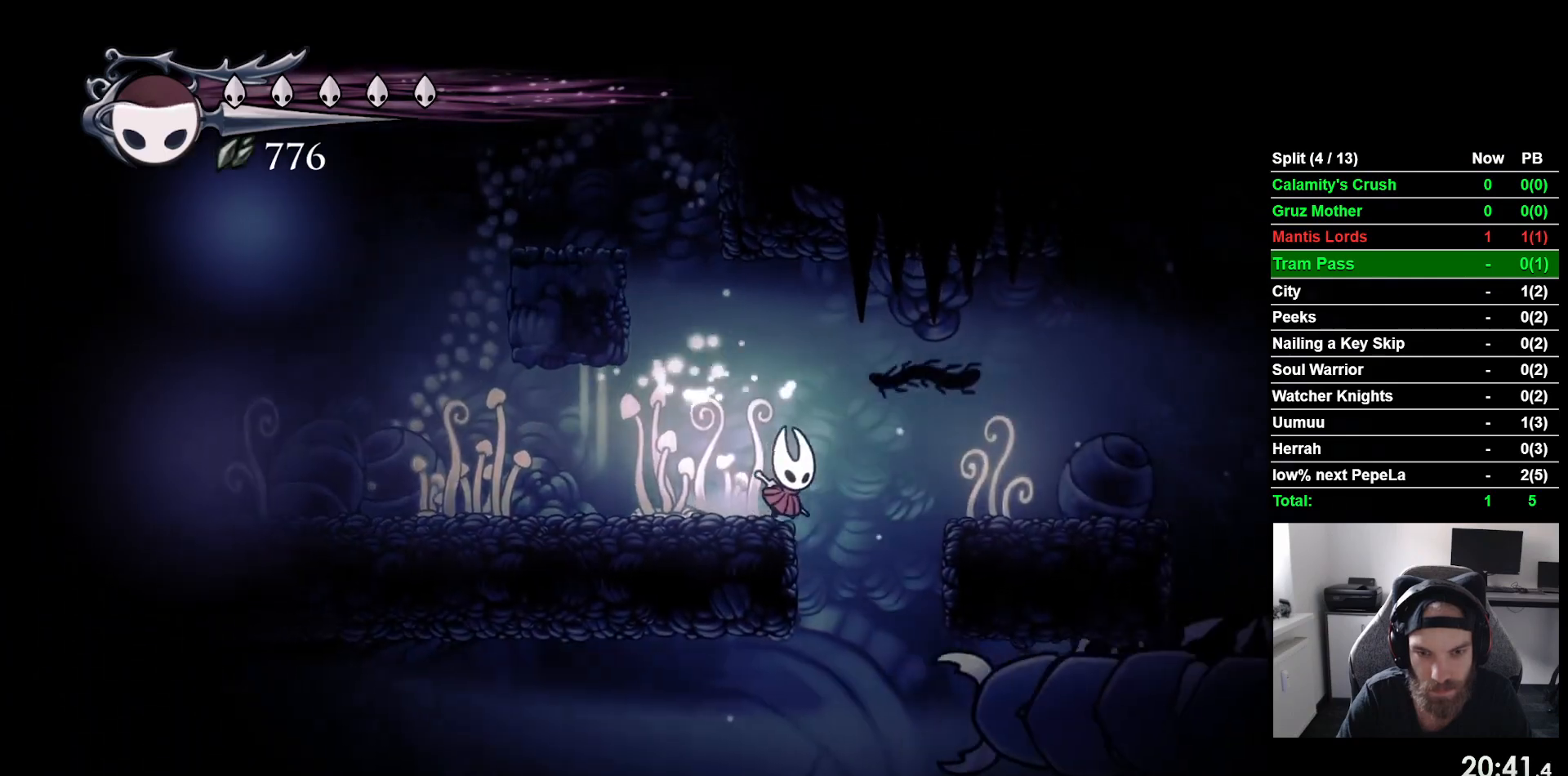
{"buttons": ["DPAD_RIGHT"], "left_stick": "center", "events": []}
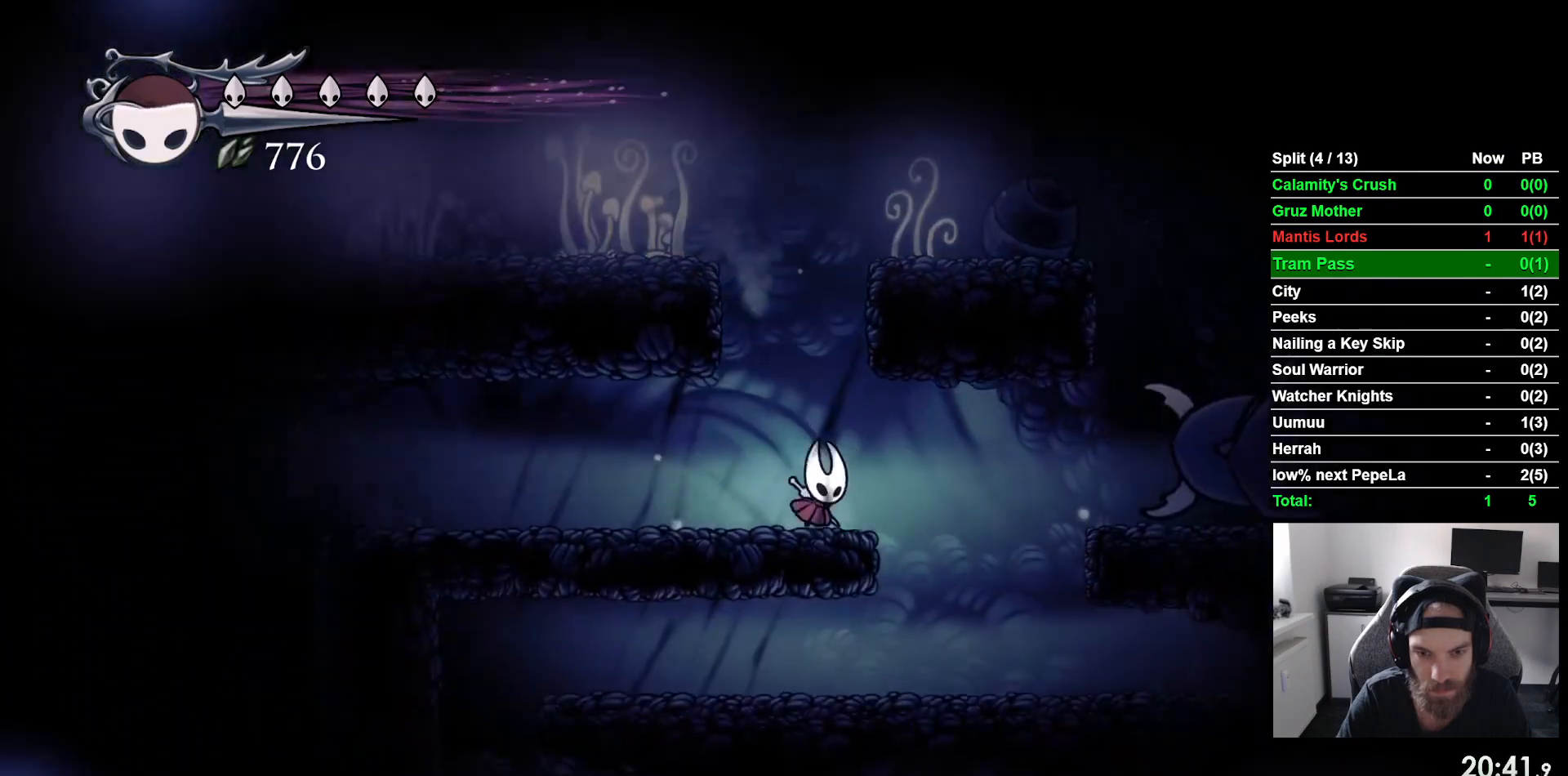
{"buttons": ["DPAD_LEFT"], "left_stick": "center", "events": [[283, "DPAD_RIGHT", "up"], [433, "DPAD_LEFT", "down"]]}
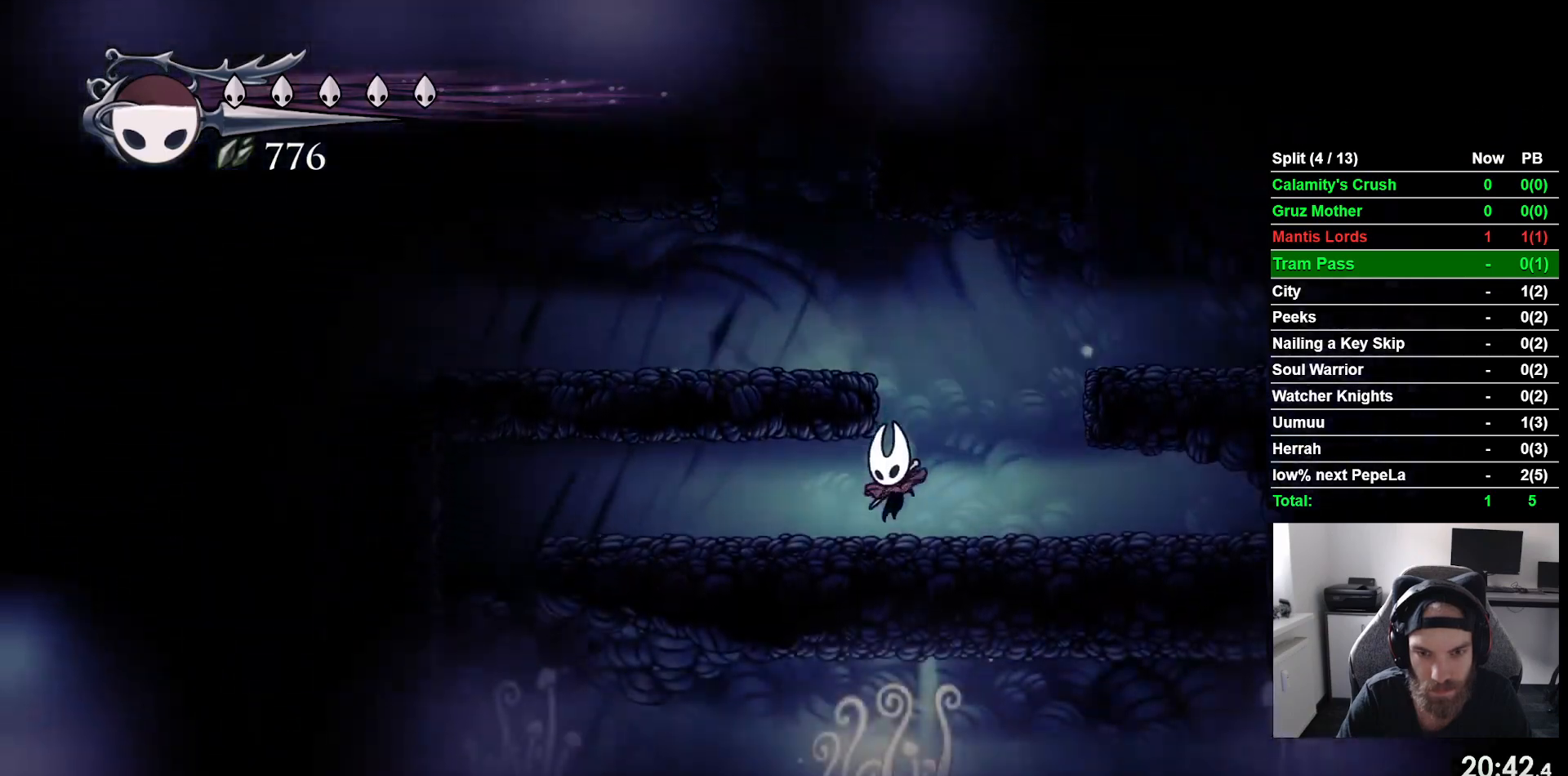
{"buttons": ["DPAD_LEFT"], "left_stick": "center", "events": [[50, "R2", "down"], [283, "R2", "up"]]}
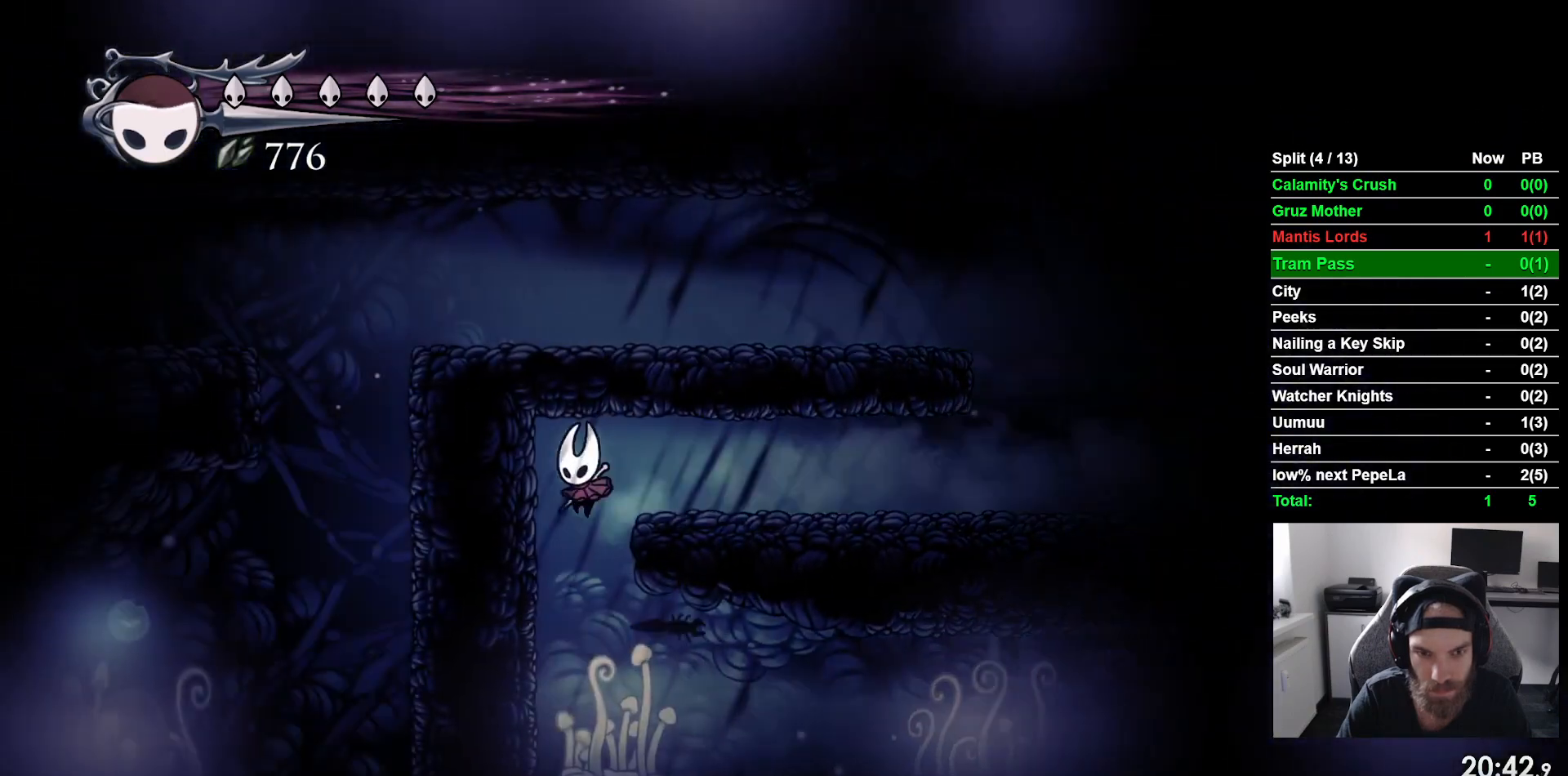
{"buttons": ["DPAD_RIGHT"], "left_stick": "center", "events": [[50, "DPAD_LEFT", "up"], [167, "DPAD_RIGHT", "down"]]}
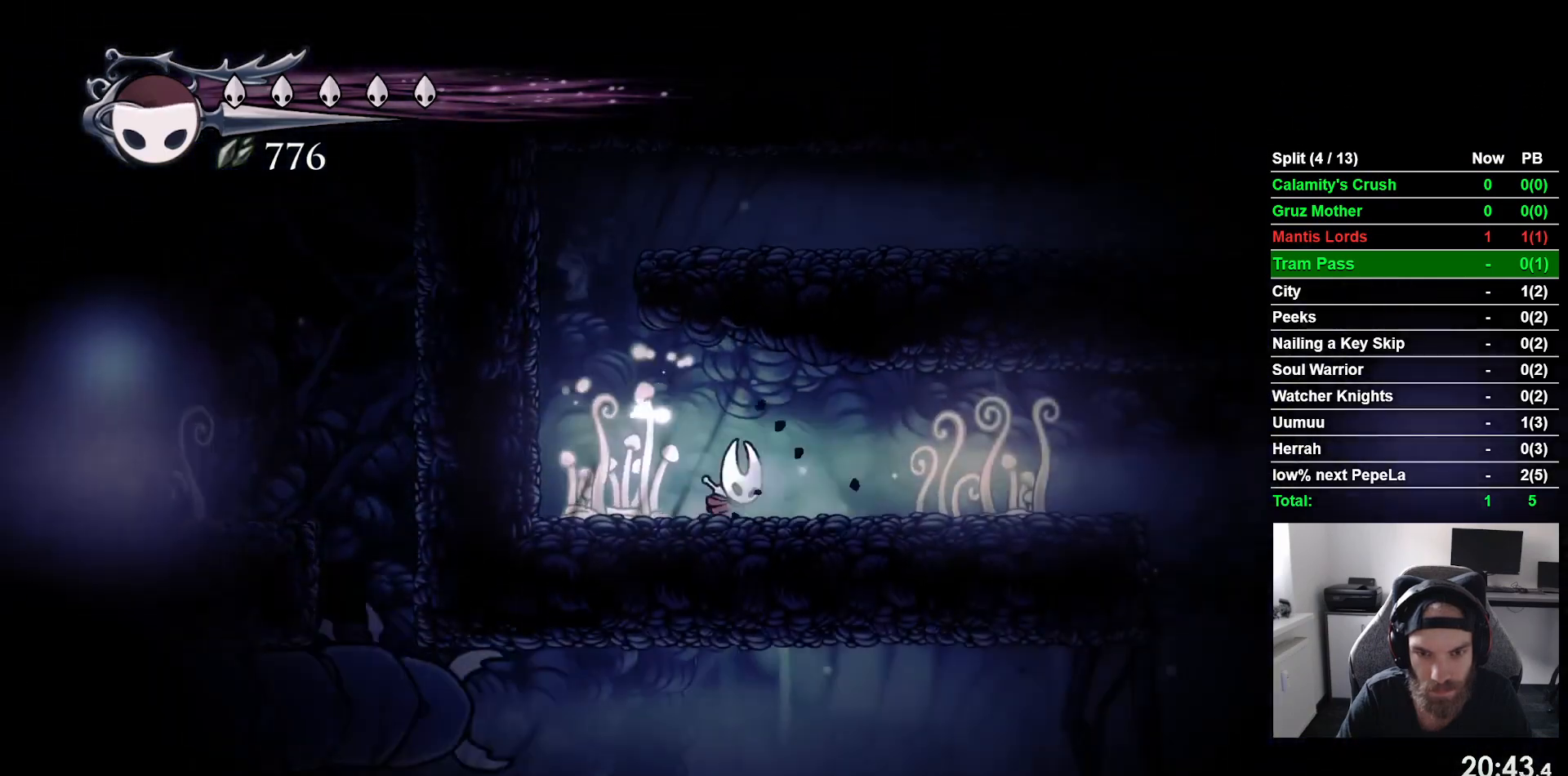
{"buttons": [], "left_stick": "center", "events": [[17, "R2", "down"], [217, "DPAD_RIGHT", "up"], [233, "R2", "up"]]}
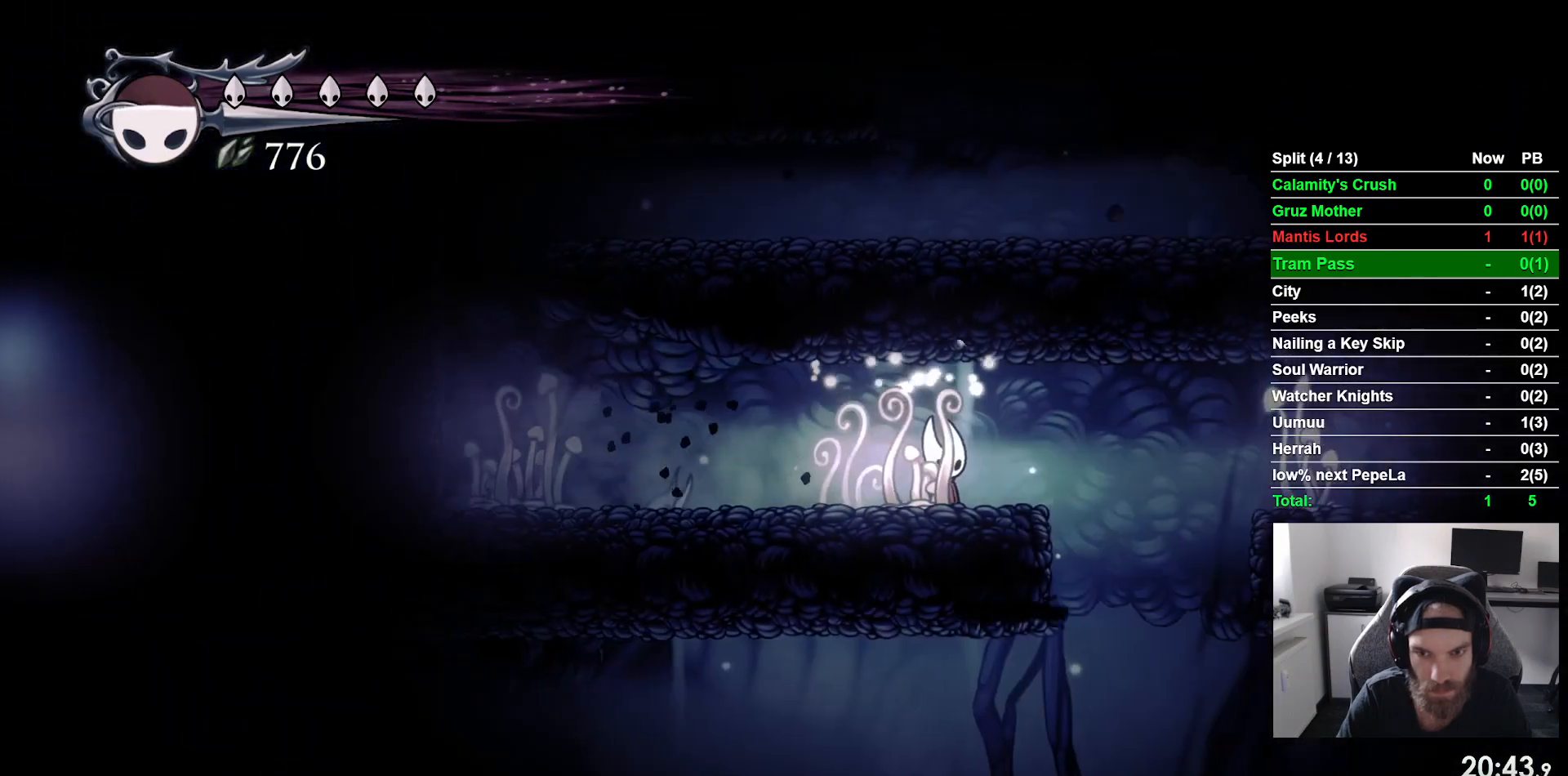
{"buttons": ["R1"], "left_stick": "center", "events": [[33, "DPAD_RIGHT", "down"], [133, "DPAD_RIGHT", "up"], [267, "DPAD_LEFT", "down"], [383, "DPAD_LEFT", "up"], [417, "R1", "down"]]}
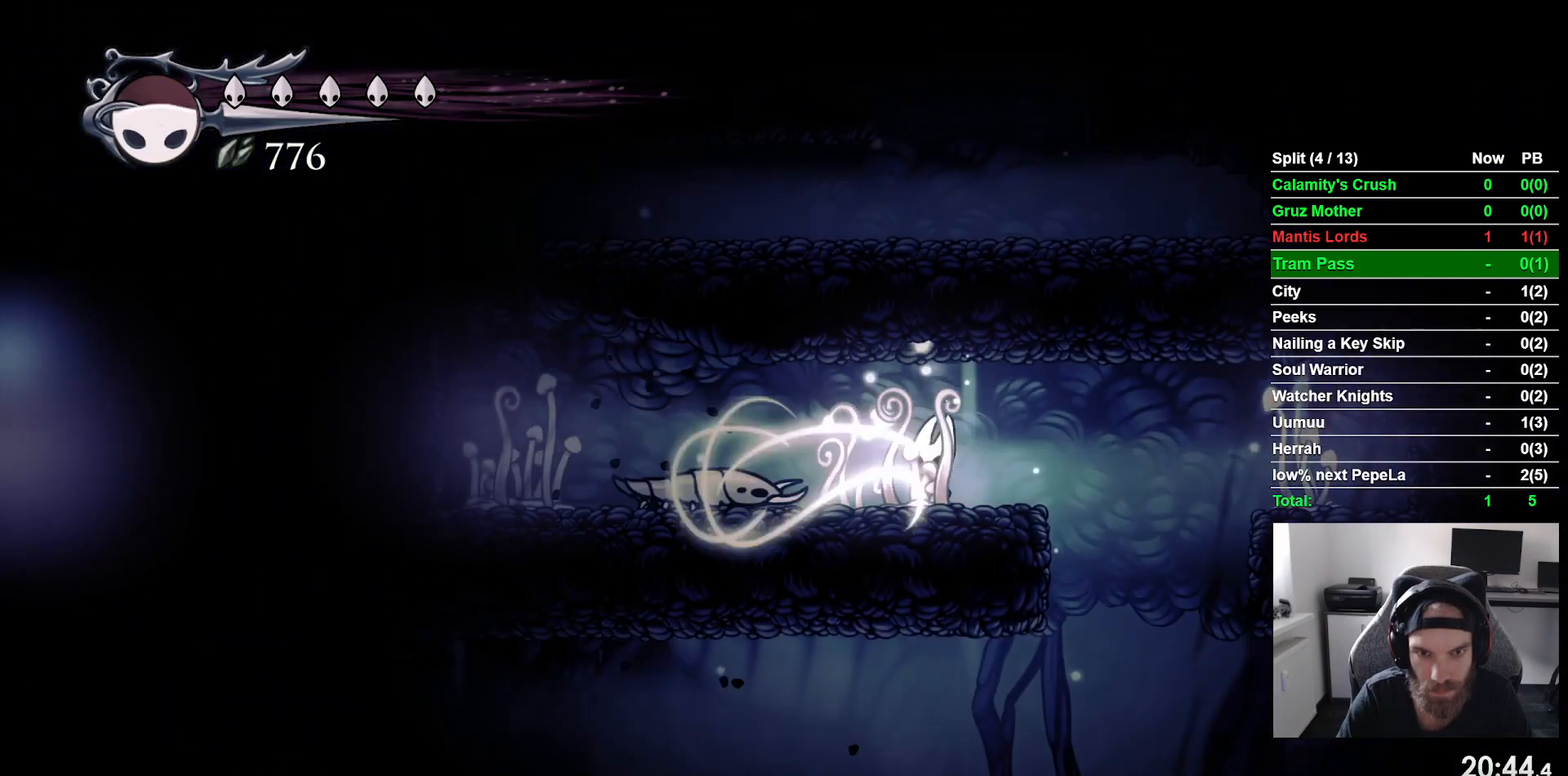
{"buttons": [], "left_stick": "center", "events": [[17, "R1", "up"]]}
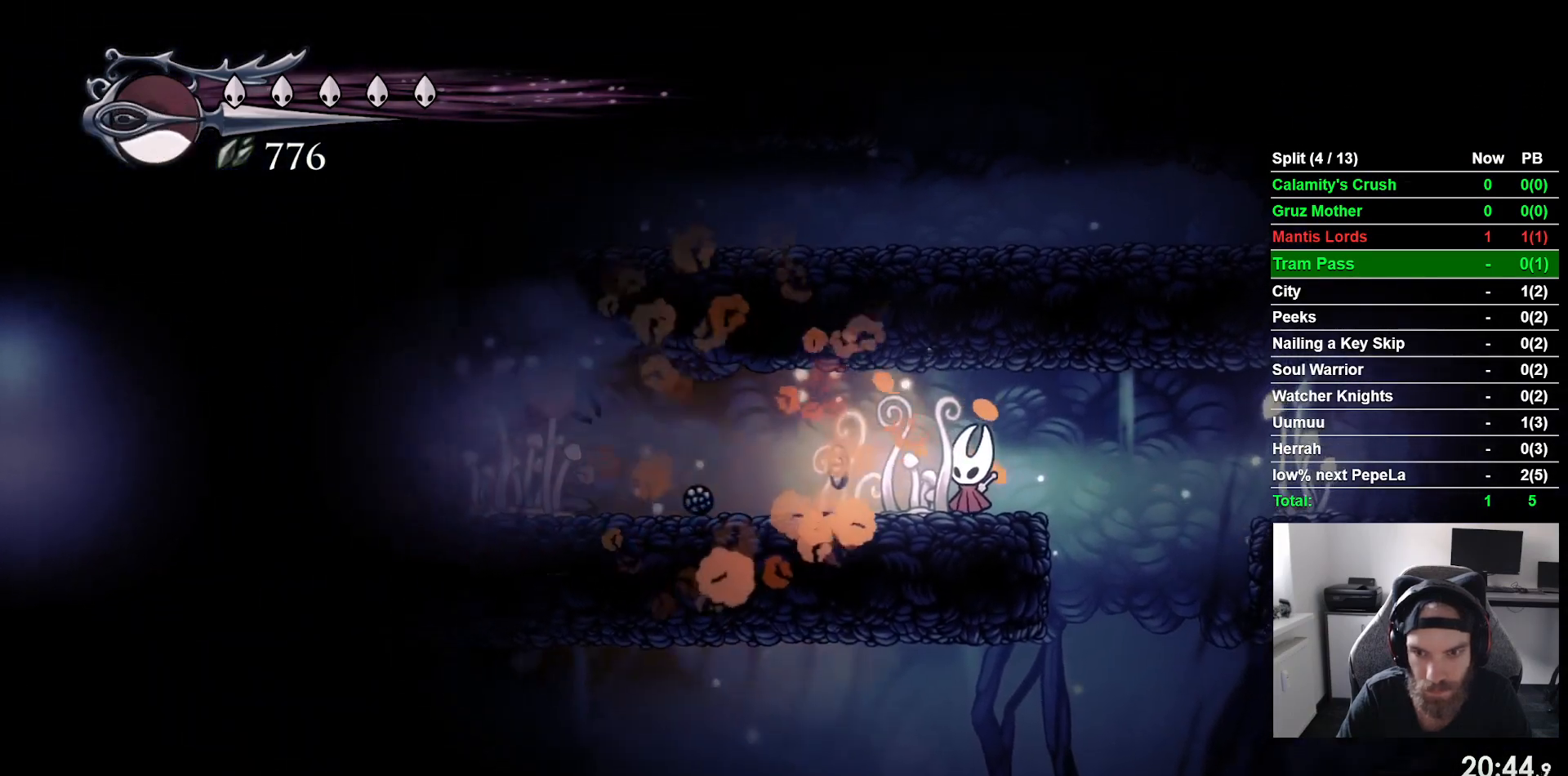
{"buttons": [], "left_stick": "center", "events": []}
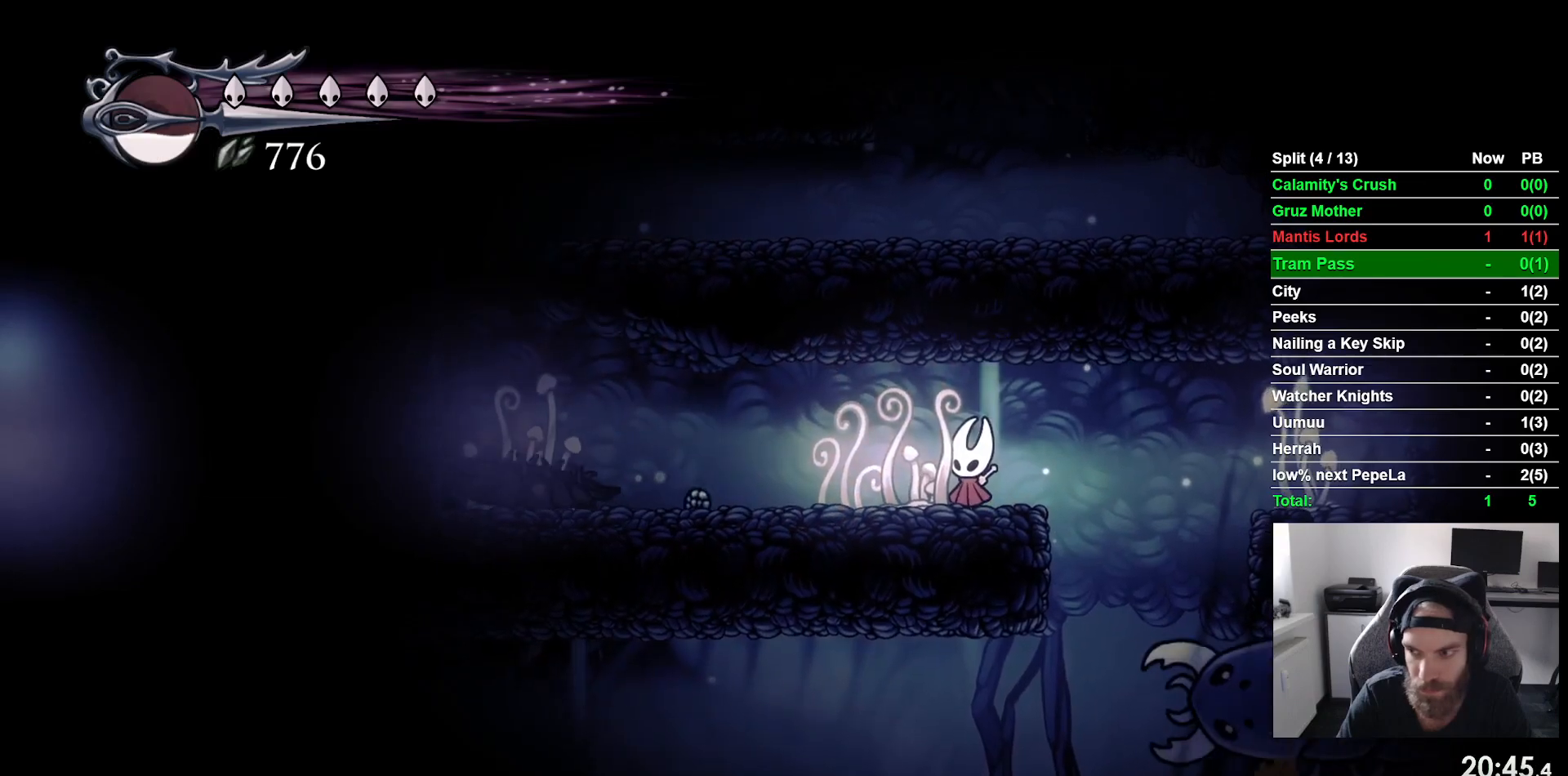
{"buttons": [], "left_stick": "center", "events": []}
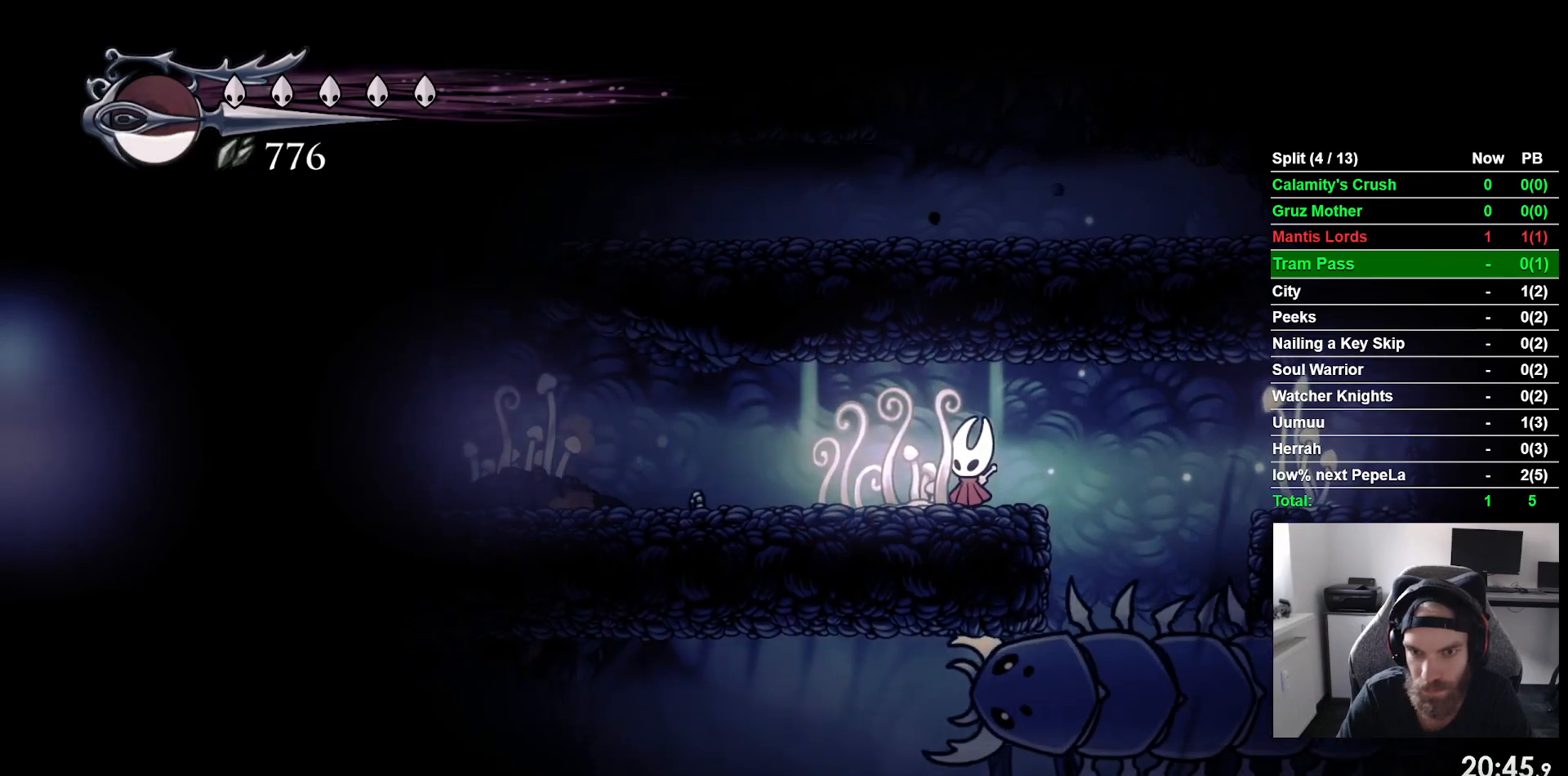
{"buttons": [], "left_stick": "center", "events": []}
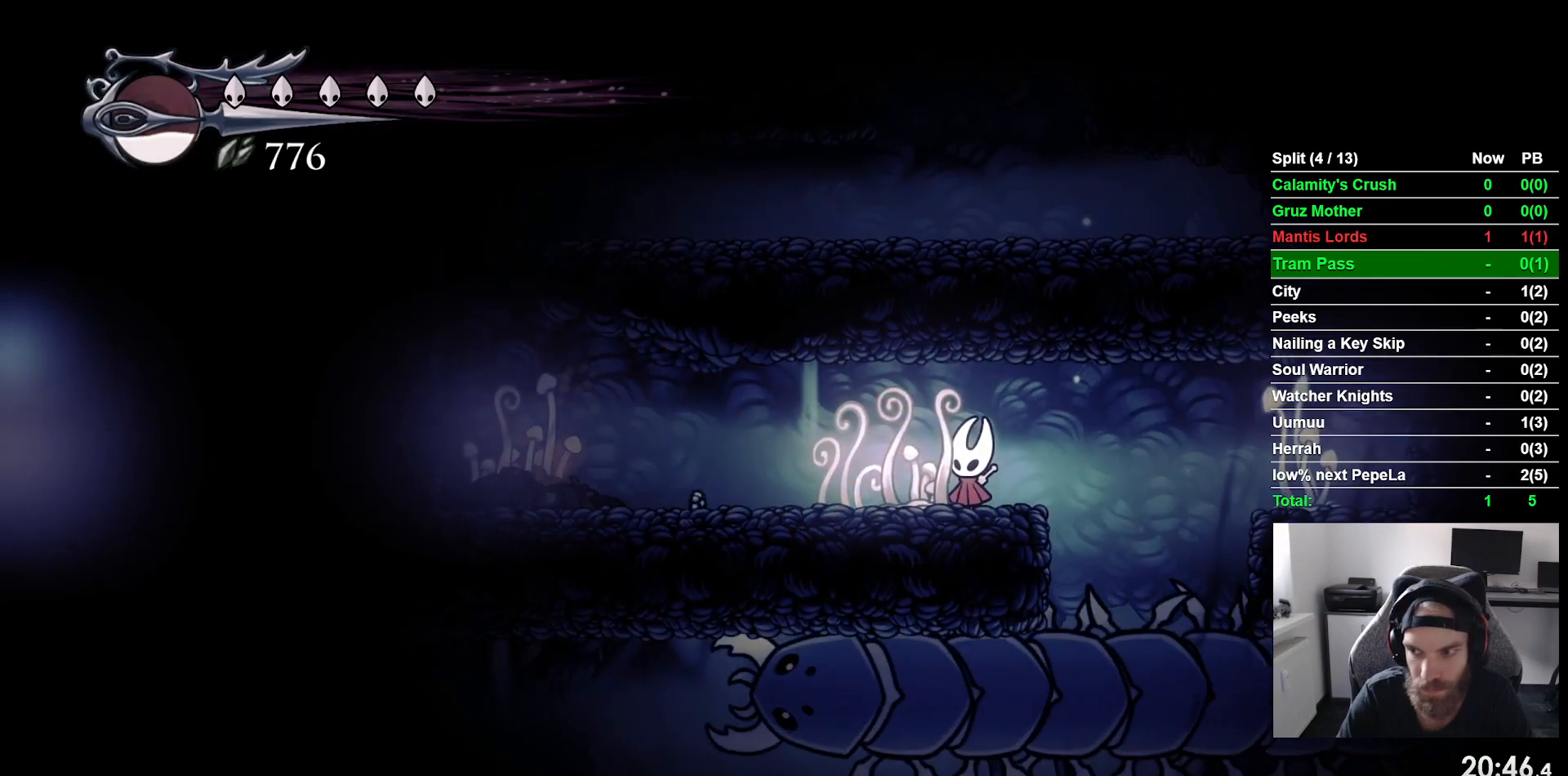
{"buttons": [], "left_stick": "center", "events": []}
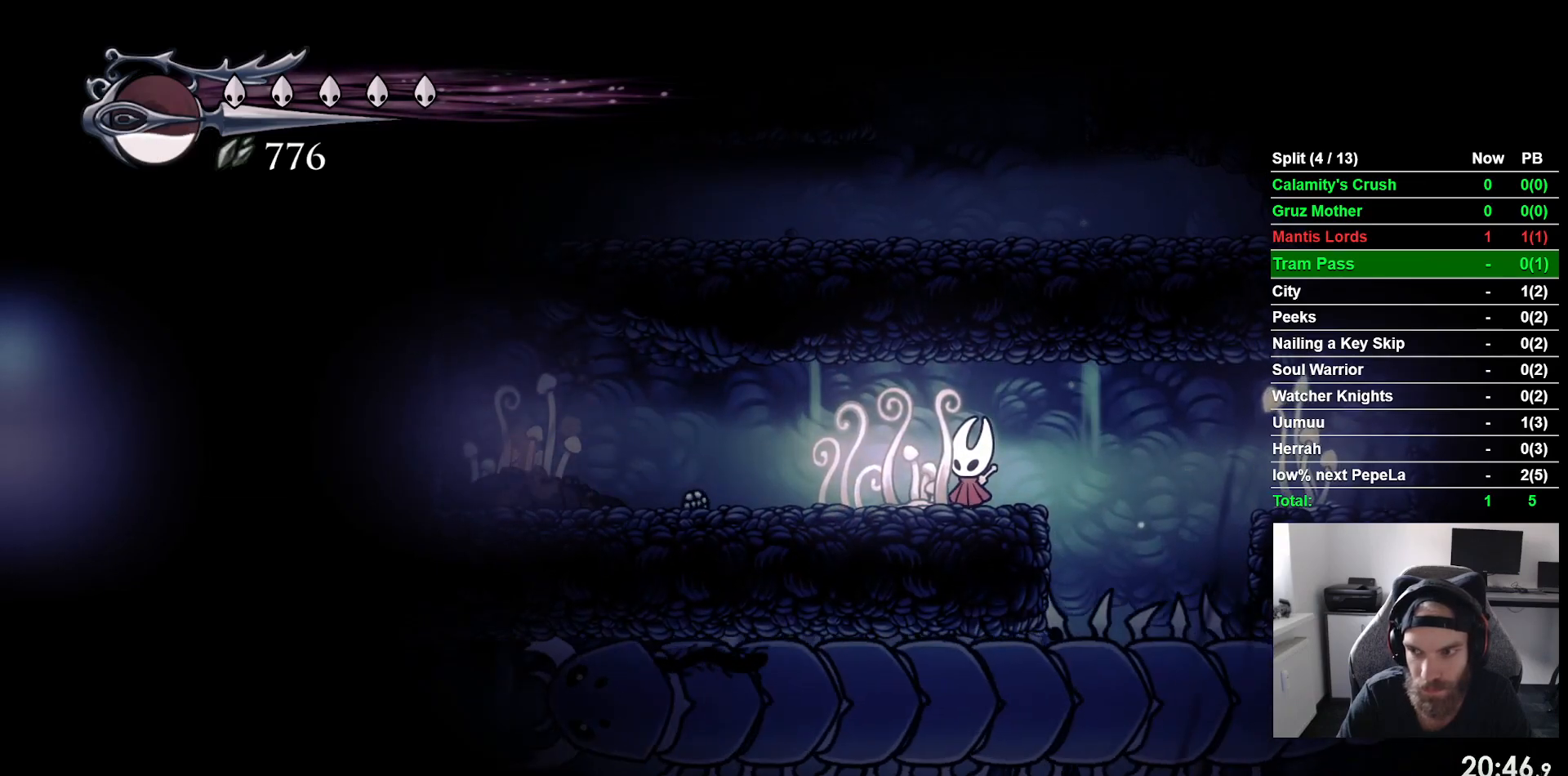
{"buttons": [], "left_stick": "center", "events": []}
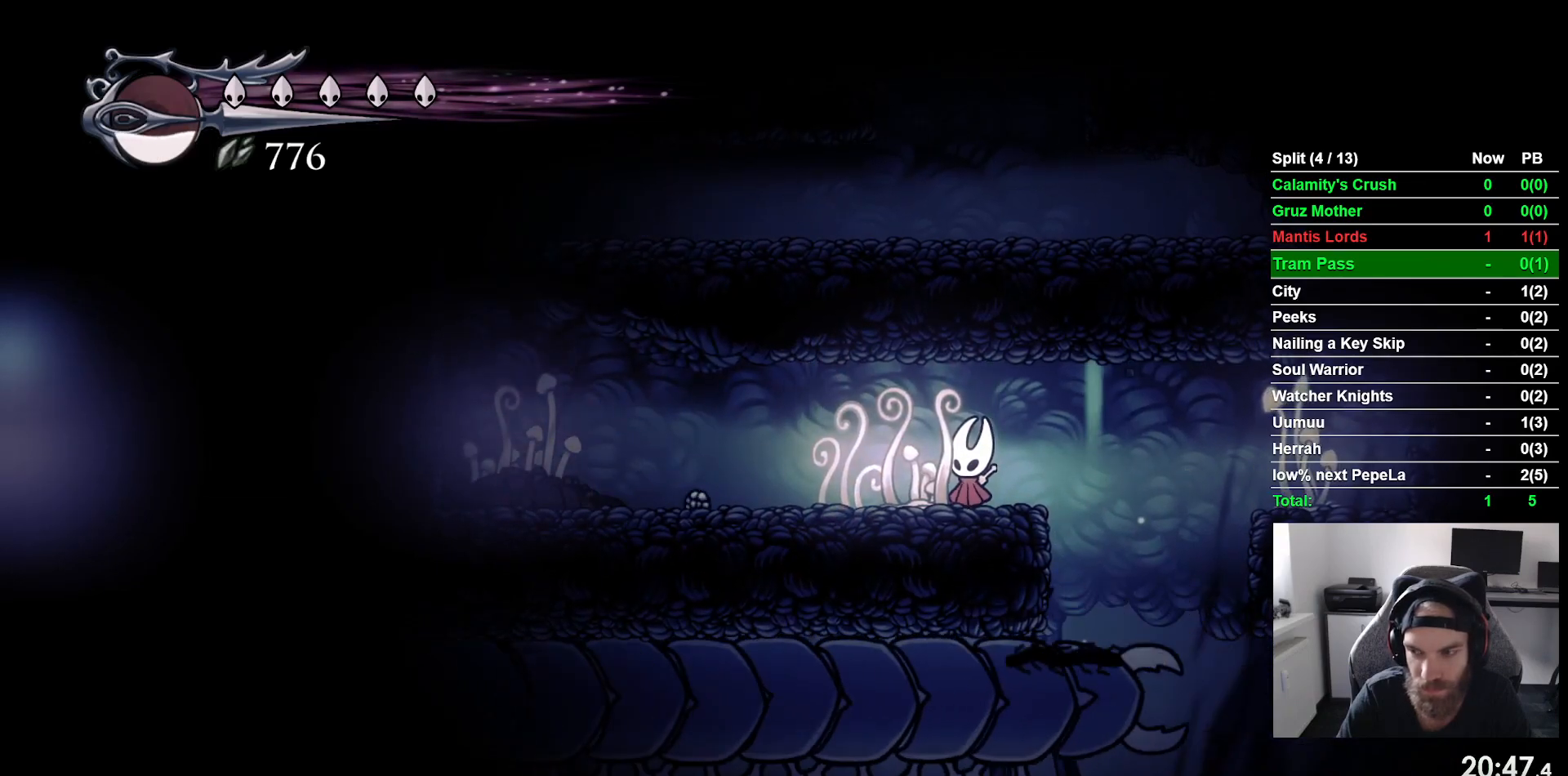
{"buttons": [], "left_stick": "center", "events": [[83, "DPAD_RIGHT", "down"], [400, "DPAD_RIGHT", "up"]]}
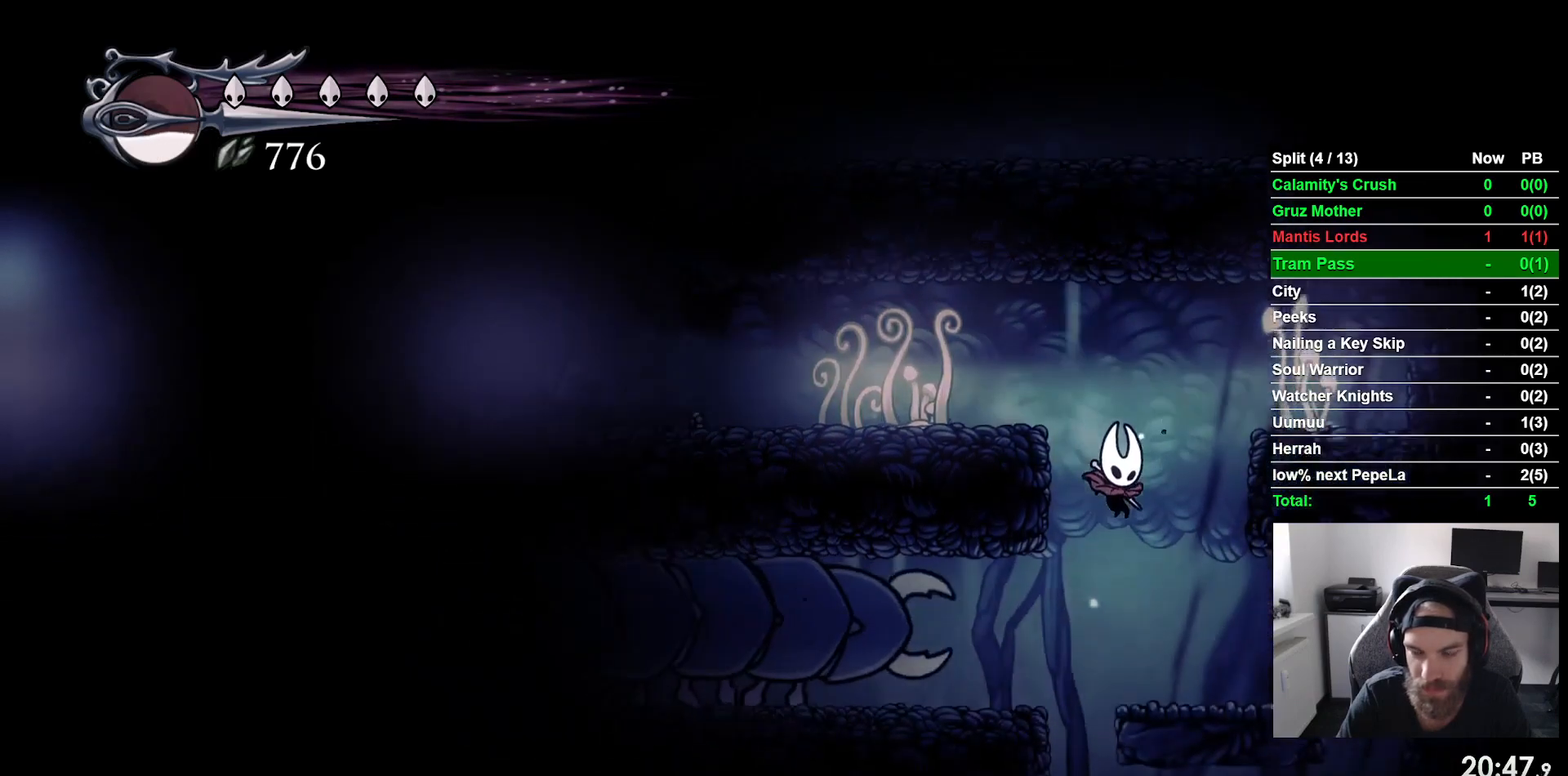
{"buttons": ["DPAD_LEFT"], "left_stick": "center", "events": [[100, "DPAD_LEFT", "down"], [250, "DPAD_LEFT", "up"], [450, "DPAD_LEFT", "down"]]}
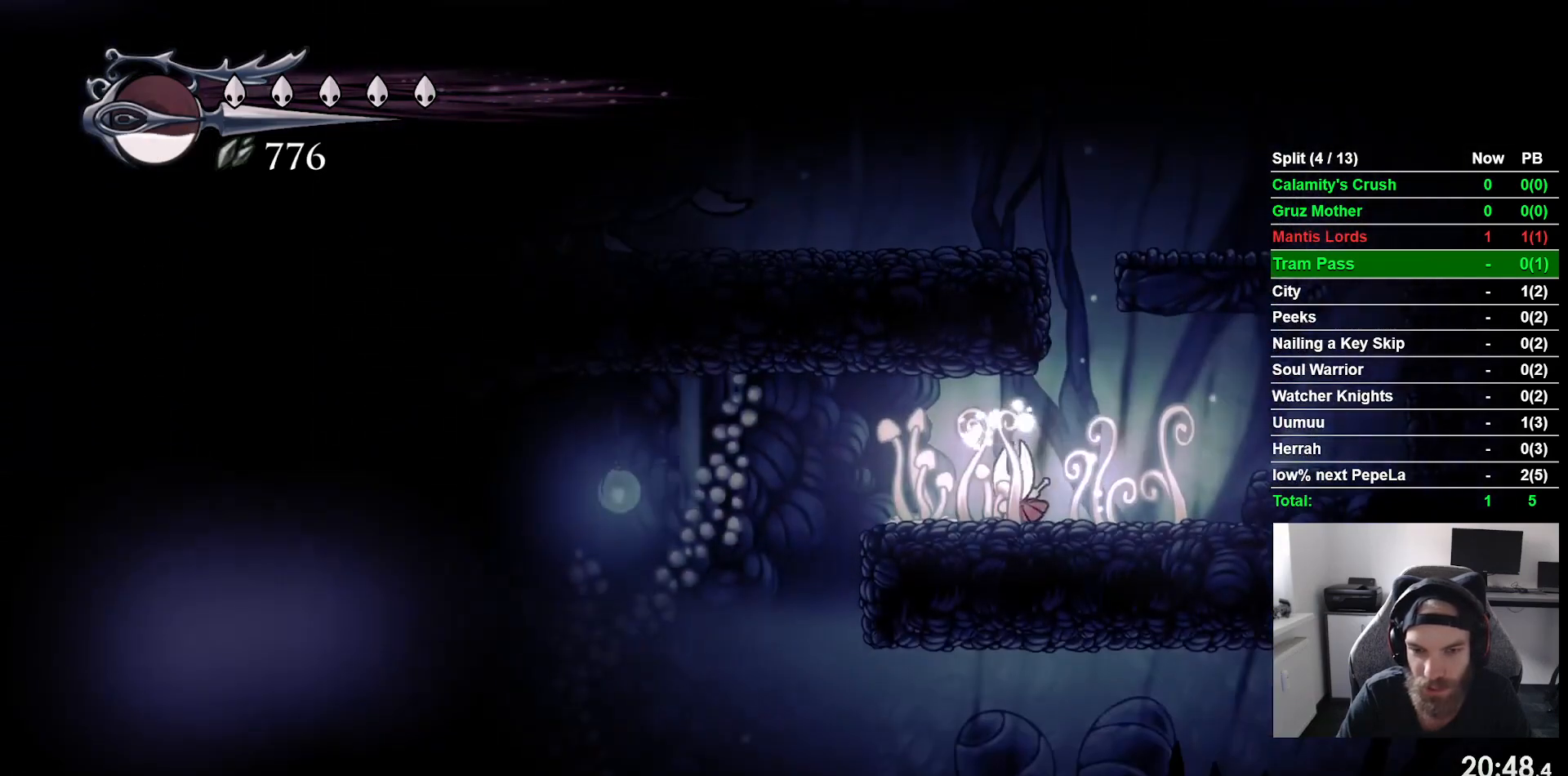
{"buttons": ["DPAD_LEFT"], "left_stick": "center", "events": [[67, "R2", "down"], [250, "DPAD_LEFT", "up"], [333, "R2", "up"], [483, "DPAD_LEFT", "down"]]}
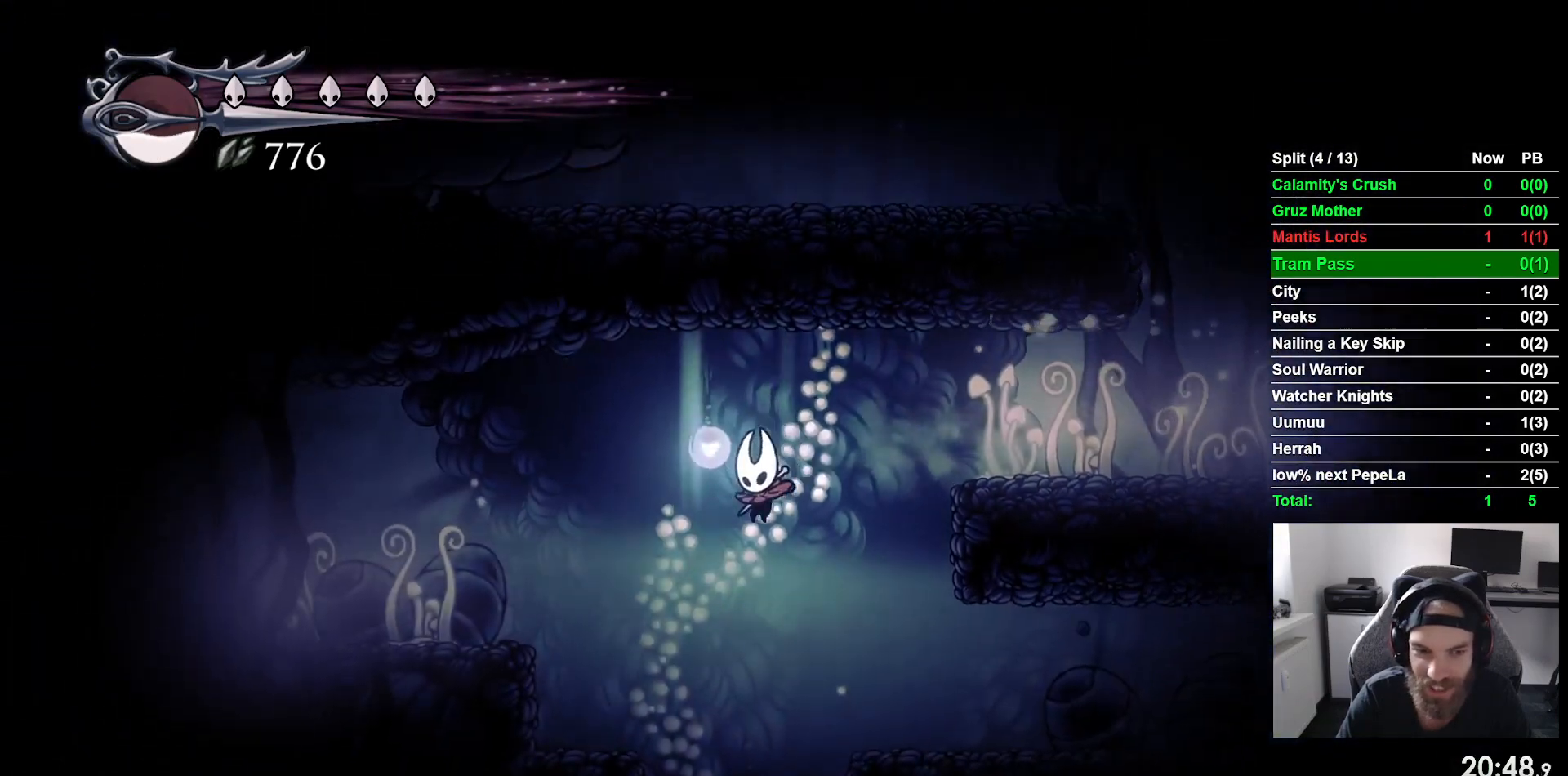
{"buttons": [], "left_stick": "center", "events": [[117, "DPAD_LEFT", "up"], [250, "DPAD_RIGHT", "down"], [383, "DPAD_RIGHT", "up"]]}
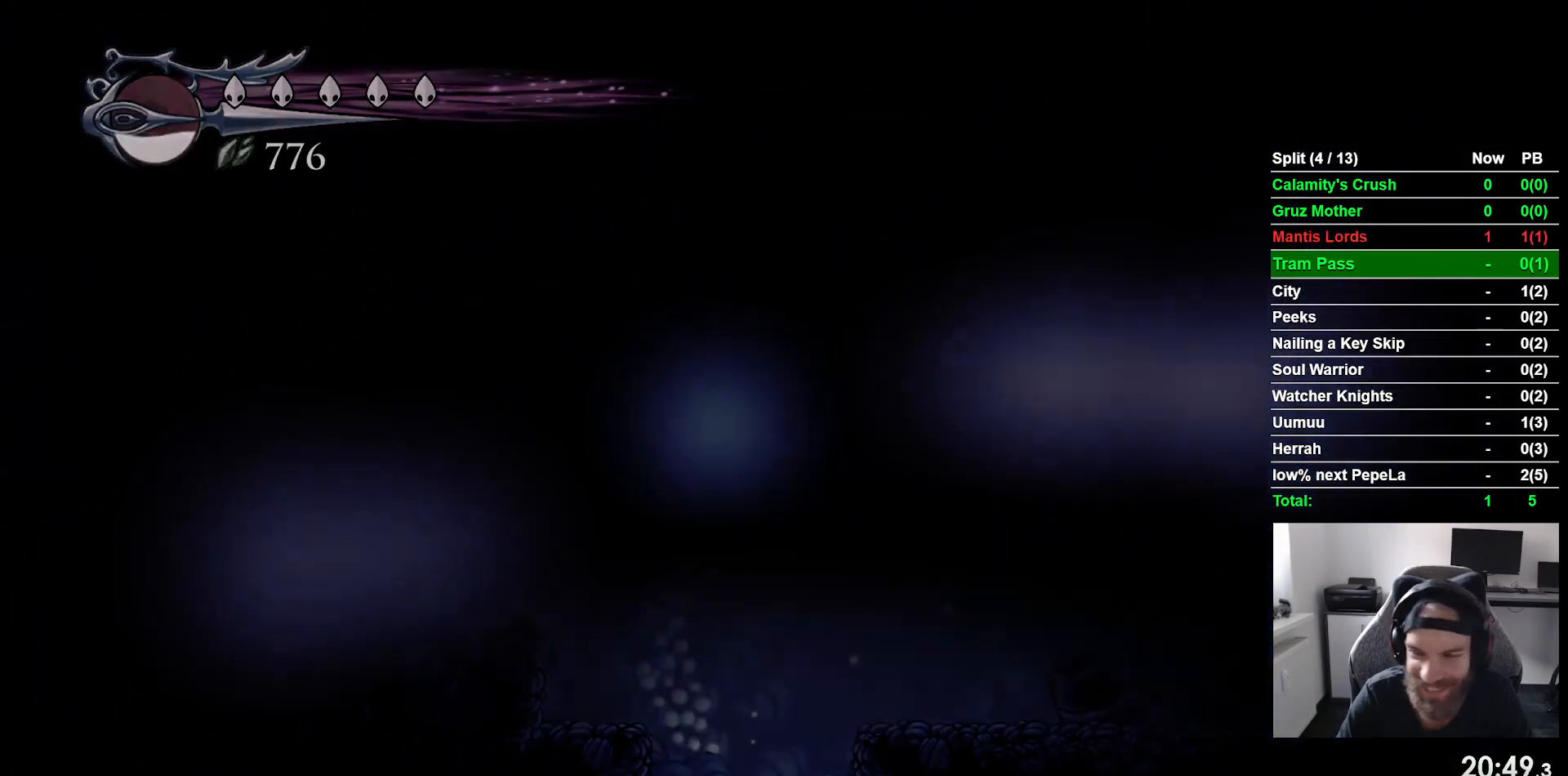
{"buttons": [], "left_stick": "center", "events": []}
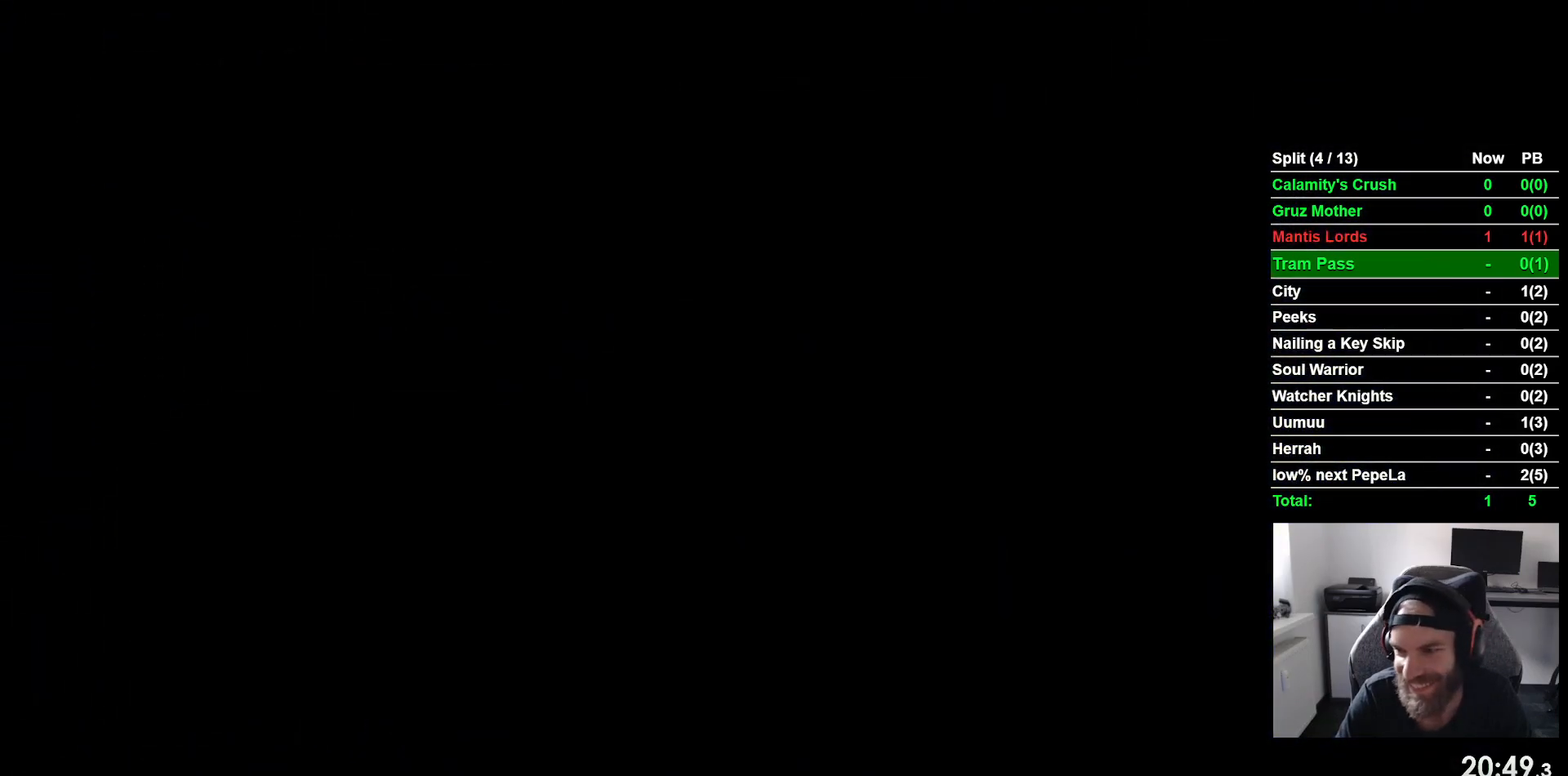
{"buttons": [], "left_stick": "center", "events": []}
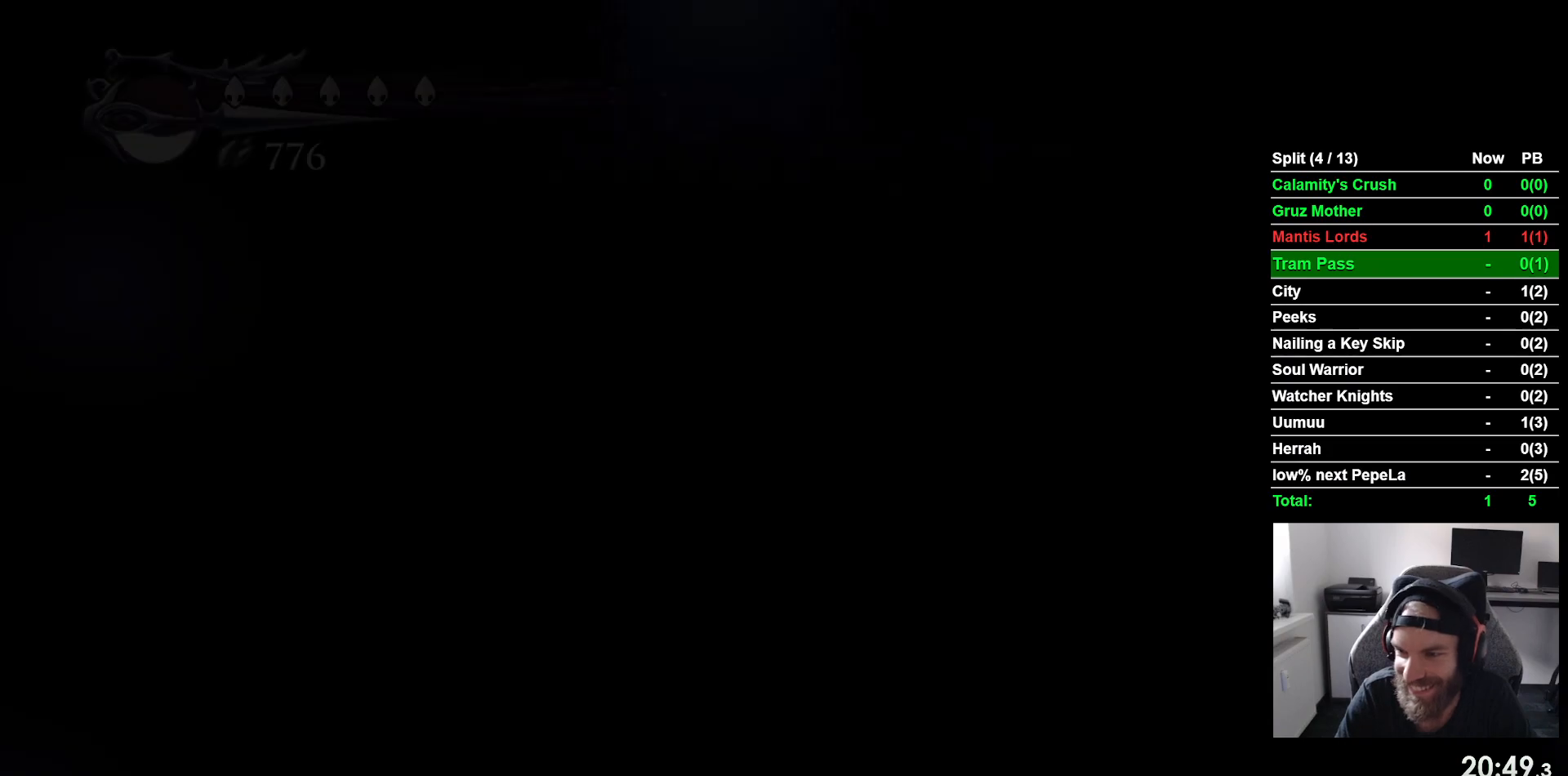
{"buttons": [], "left_stick": "center", "events": []}
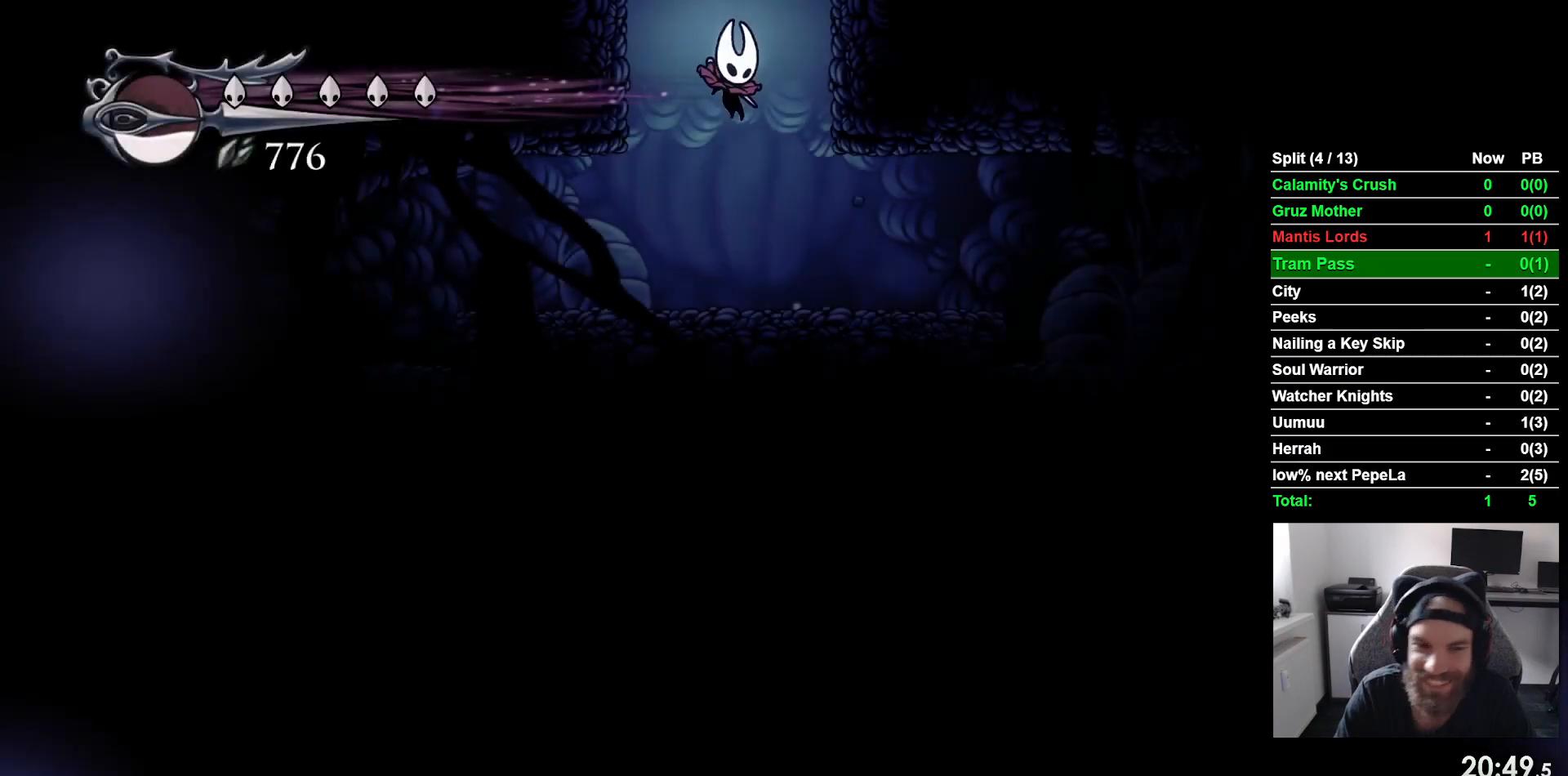
{"buttons": ["R2", "DPAD_LEFT"], "left_stick": "center", "events": [[17, "DPAD_LEFT", "down"], [383, "R2", "down"]]}
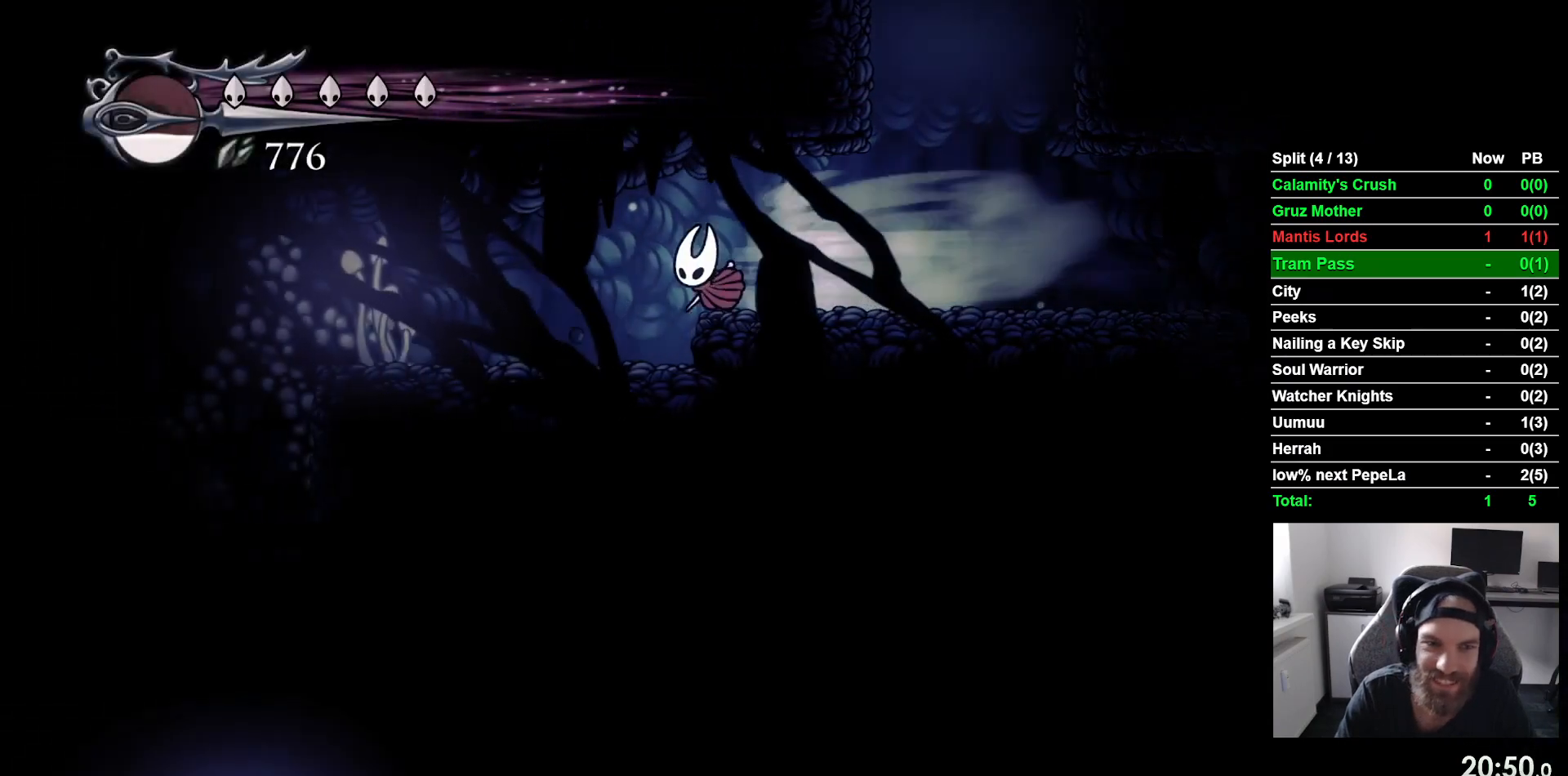
{"buttons": ["DPAD_LEFT"], "left_stick": "center", "events": [[117, "R2", "up"]]}
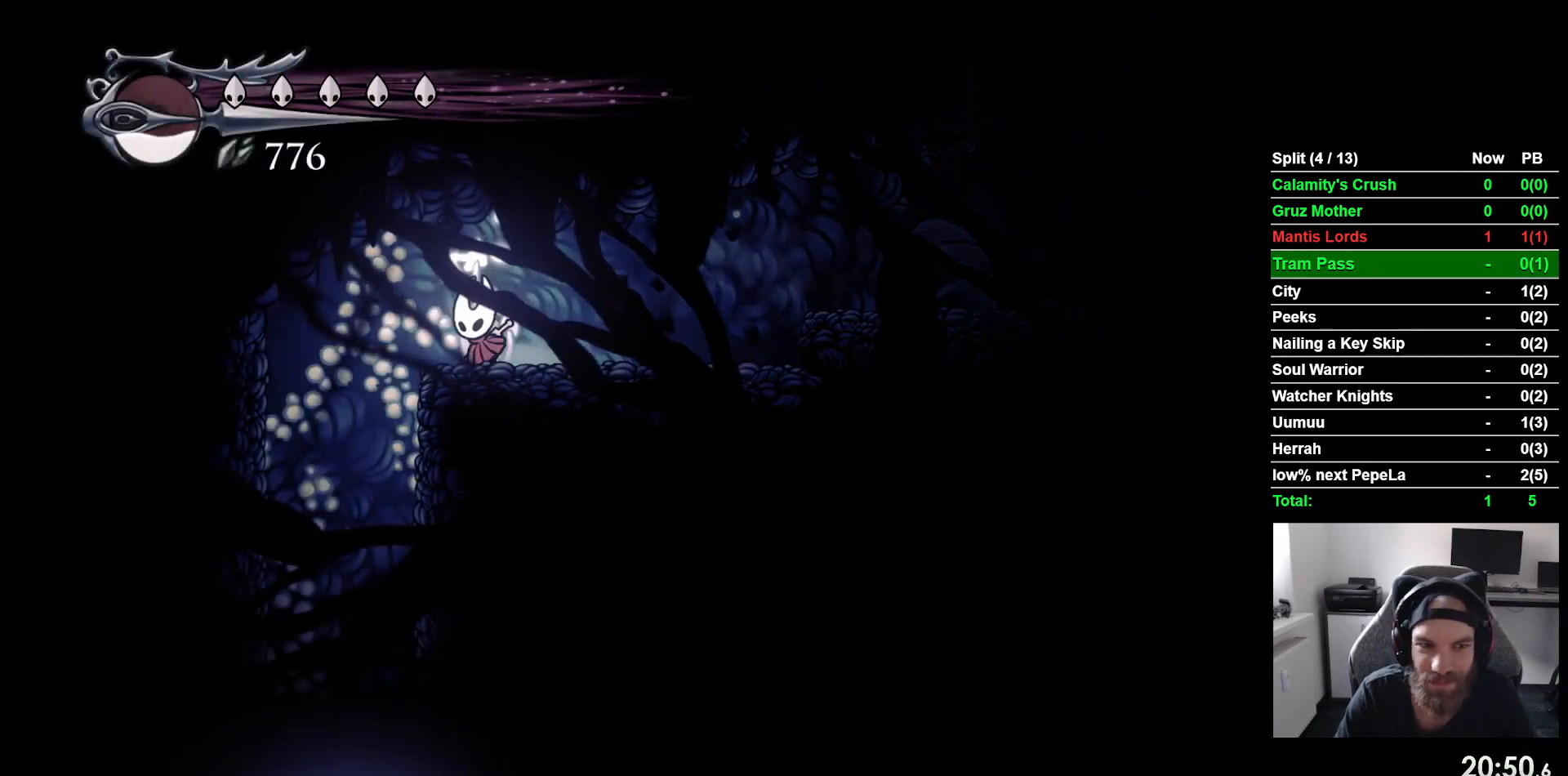
{"buttons": [], "left_stick": "center", "events": [[333, "DPAD_LEFT", "up"]]}